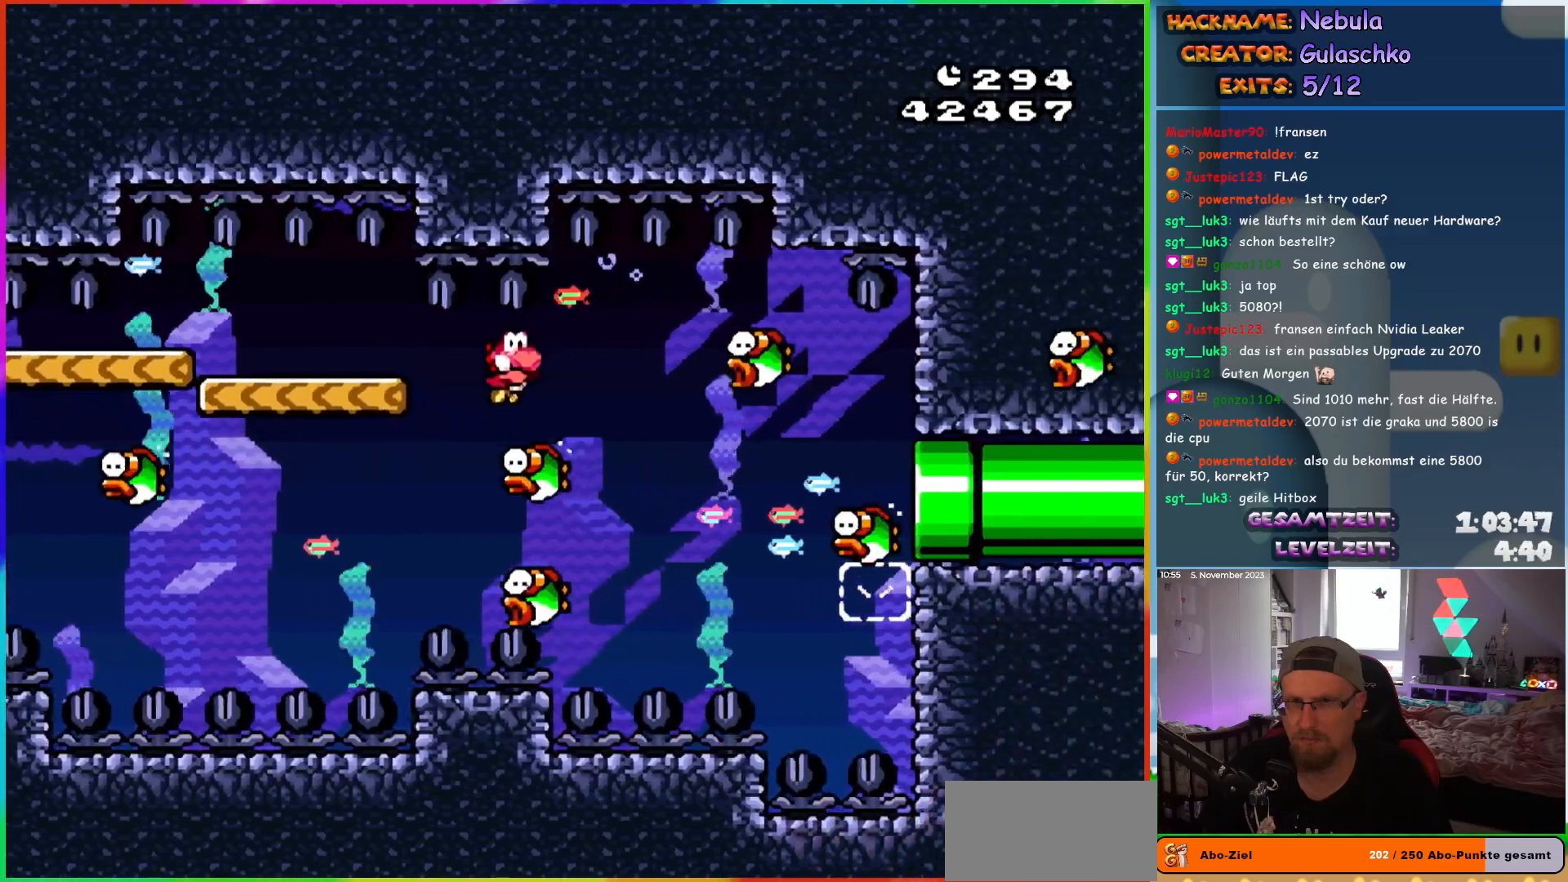
Gameplay with a controller (Nintendo layout); each line is a JSON object with the inputs held at the frame after it. "events" lists button and stick changes between this image and that frame as [ms after this image, input, new state], when the widget could be followed in between. Not read: L1 L3 R3.
{"buttons": ["Y"], "events": [[300, "DPAD_RIGHT", "up"], [317, "DPAD_DOWN", "up"], [317, "DPAD_LEFT", "down"], [467, "DPAD_LEFT", "up"]]}
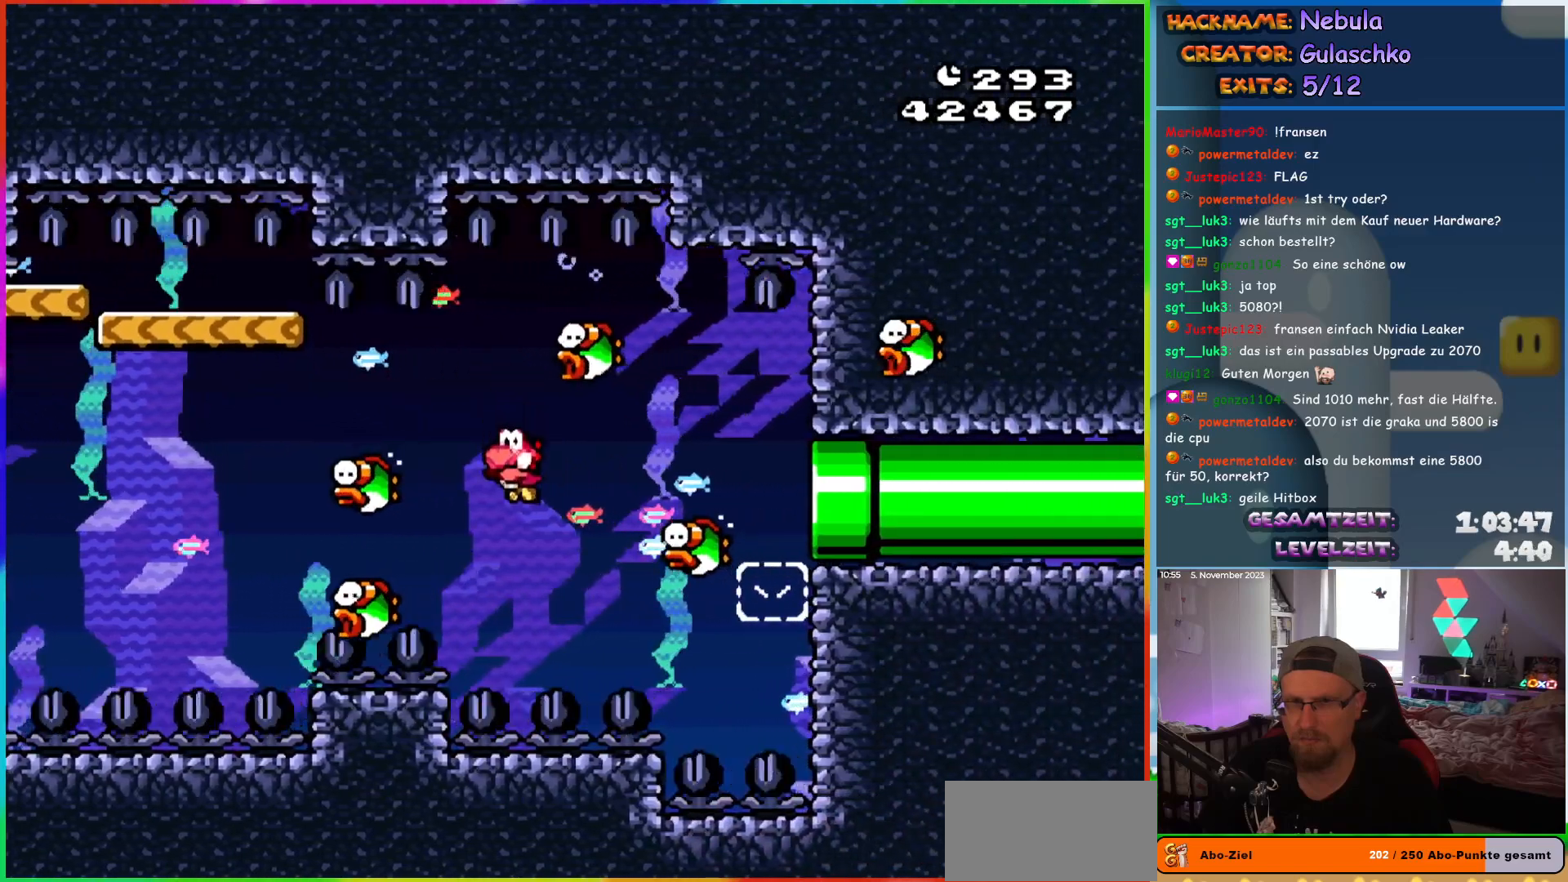
{"buttons": ["Y", "DPAD_DOWN", "DPAD_RIGHT"], "events": [[67, "DPAD_RIGHT", "down"], [233, "DPAD_DOWN", "down"], [350, "B", "down"], [483, "B", "up"]]}
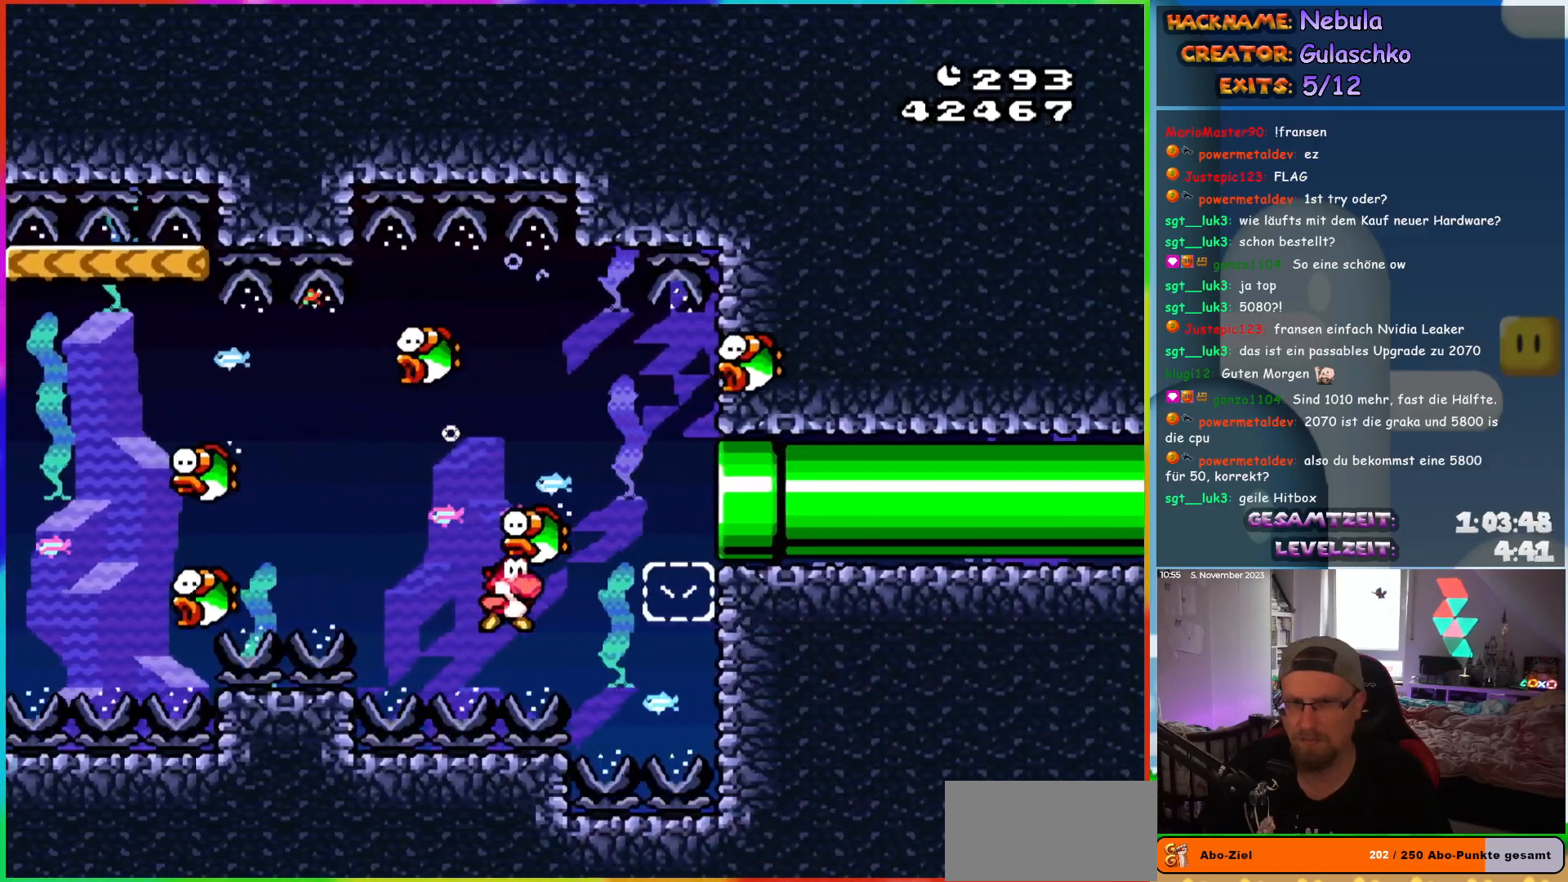
{"buttons": ["B", "Y", "DPAD_LEFT"], "events": [[450, "B", "down"], [500, "DPAD_DOWN", "up"], [500, "DPAD_LEFT", "down"], [500, "DPAD_RIGHT", "up"]]}
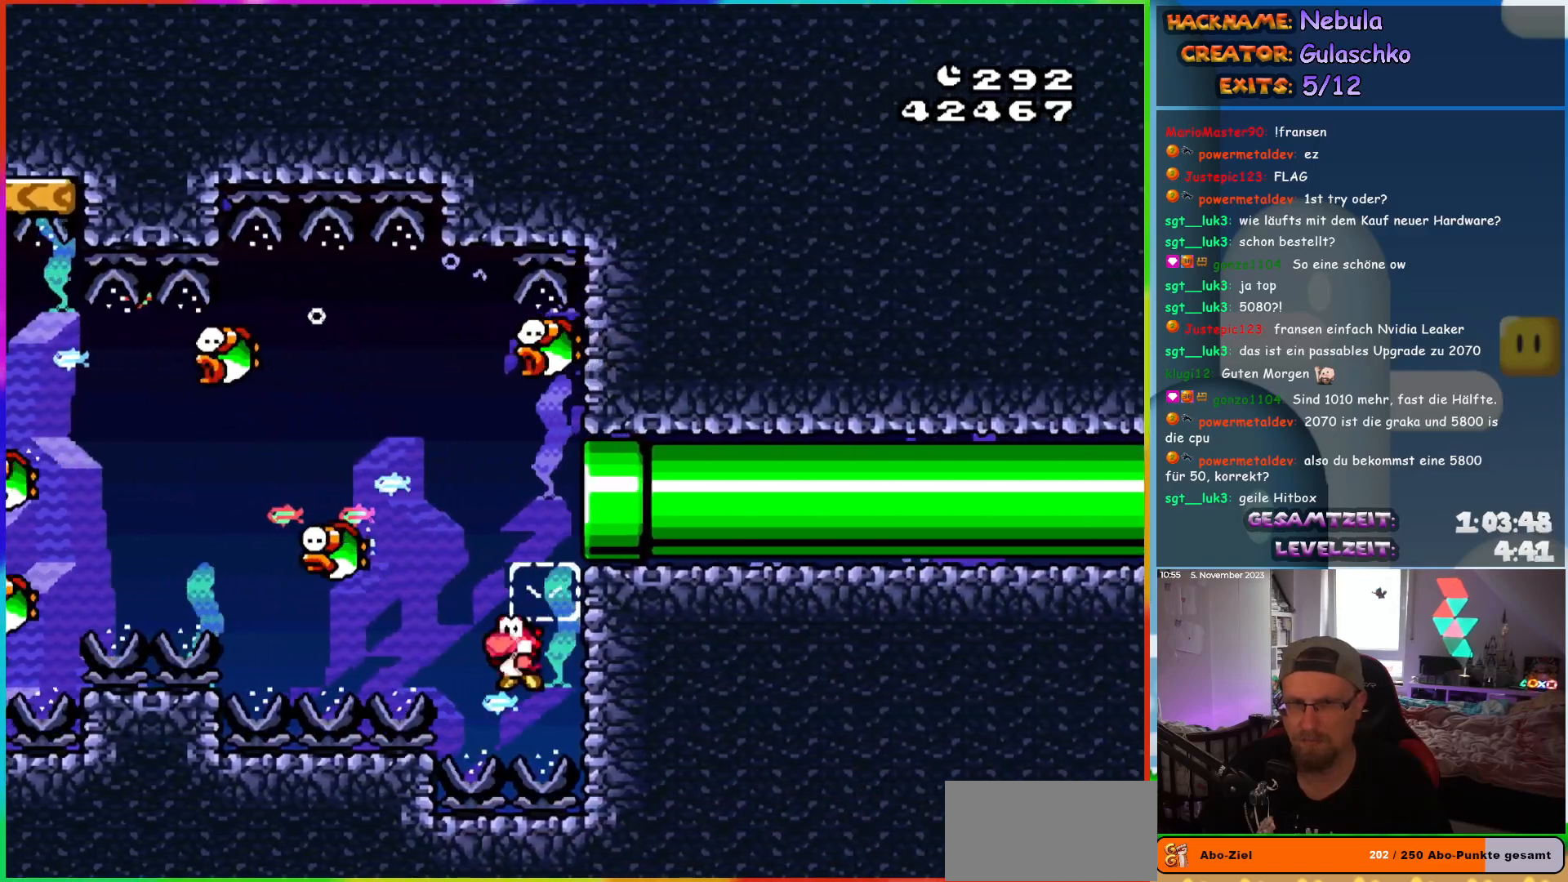
{"buttons": ["B", "Y", "DPAD_UP", "DPAD_RIGHT"], "events": [[67, "B", "up"], [133, "B", "down"], [217, "B", "up"], [300, "B", "down"], [400, "B", "up"], [400, "DPAD_UP", "down"], [450, "DPAD_LEFT", "up"], [483, "B", "down"], [483, "DPAD_RIGHT", "down"]]}
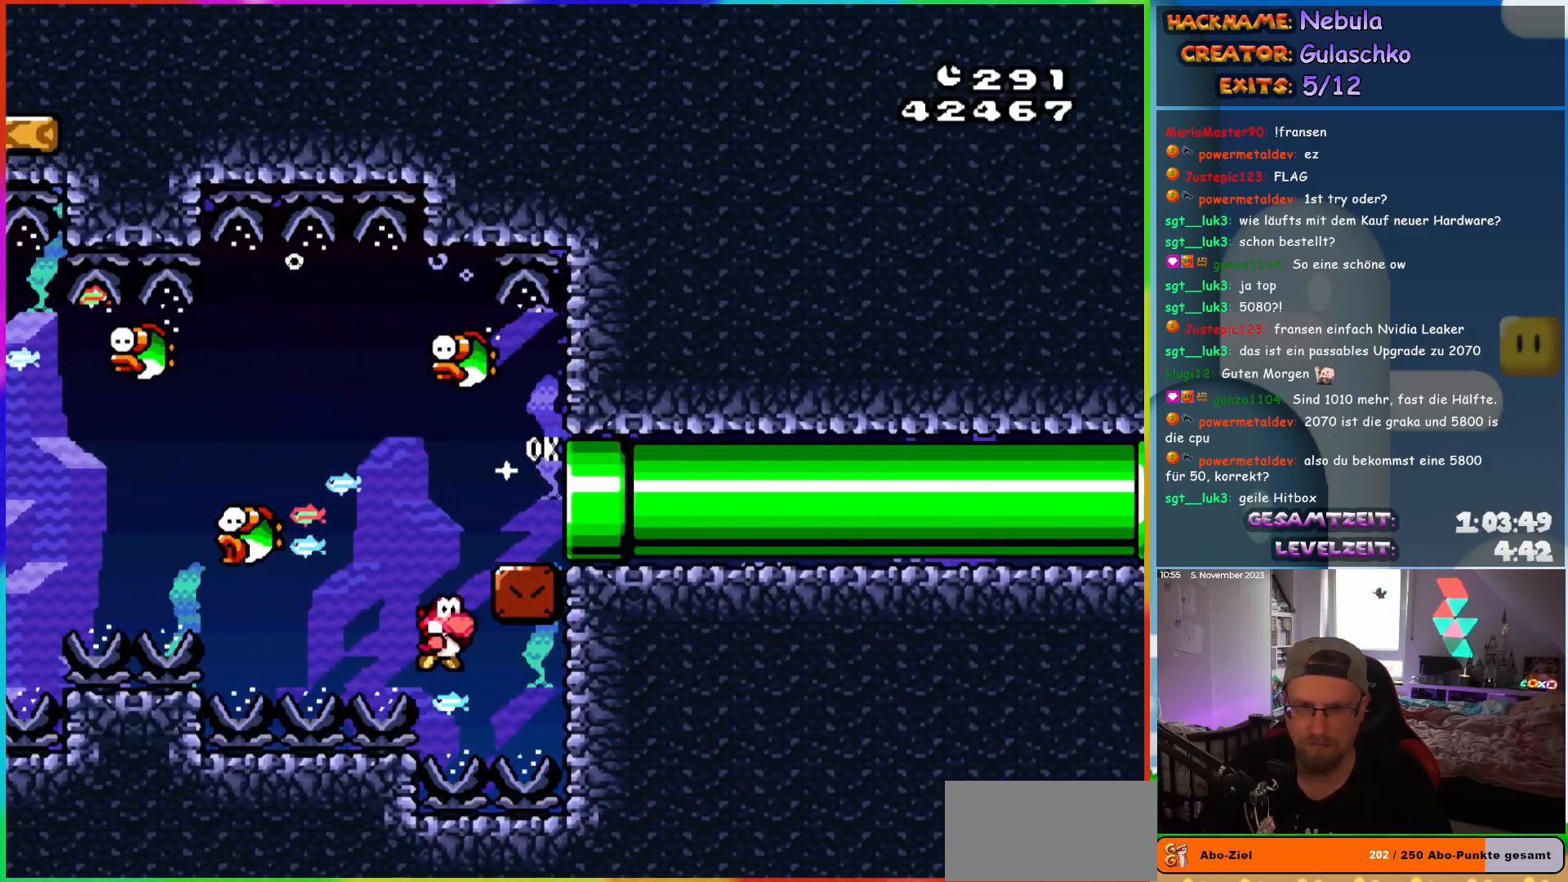
{"buttons": ["Y", "DPAD_DOWN", "DPAD_RIGHT"], "events": [[17, "DPAD_UP", "up"], [67, "B", "up"], [133, "B", "down"], [250, "B", "up"], [283, "DPAD_DOWN", "down"]]}
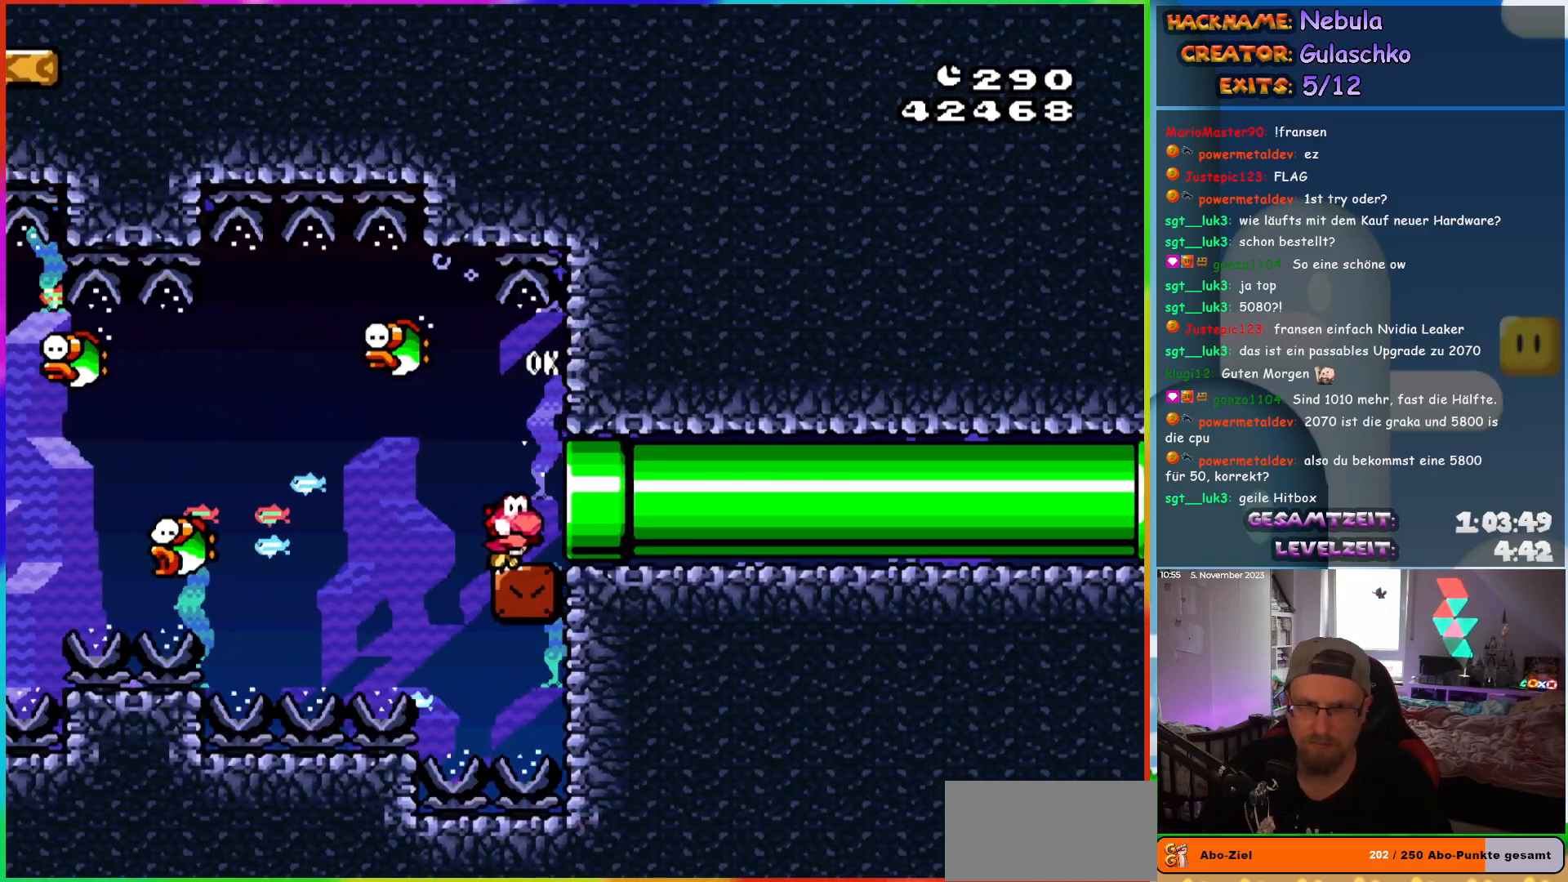
{"buttons": ["Y", "DPAD_RIGHT"], "events": [[117, "DPAD_DOWN", "up"], [333, "DPAD_RIGHT", "up"], [450, "DPAD_RIGHT", "down"]]}
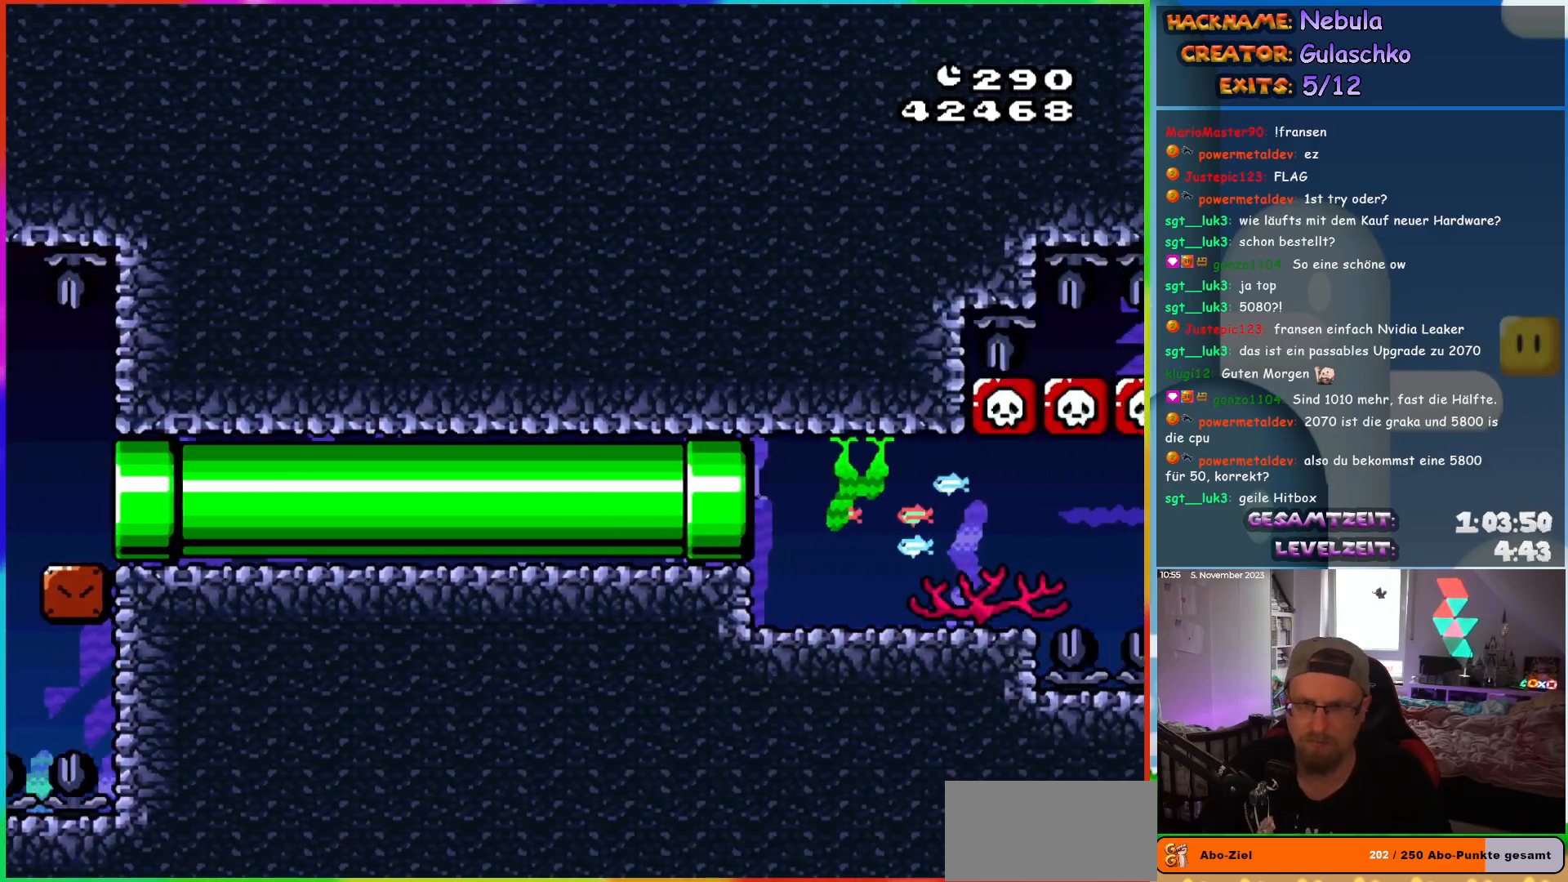
{"buttons": ["B", "Y", "DPAD_RIGHT"], "events": [[500, "B", "down"]]}
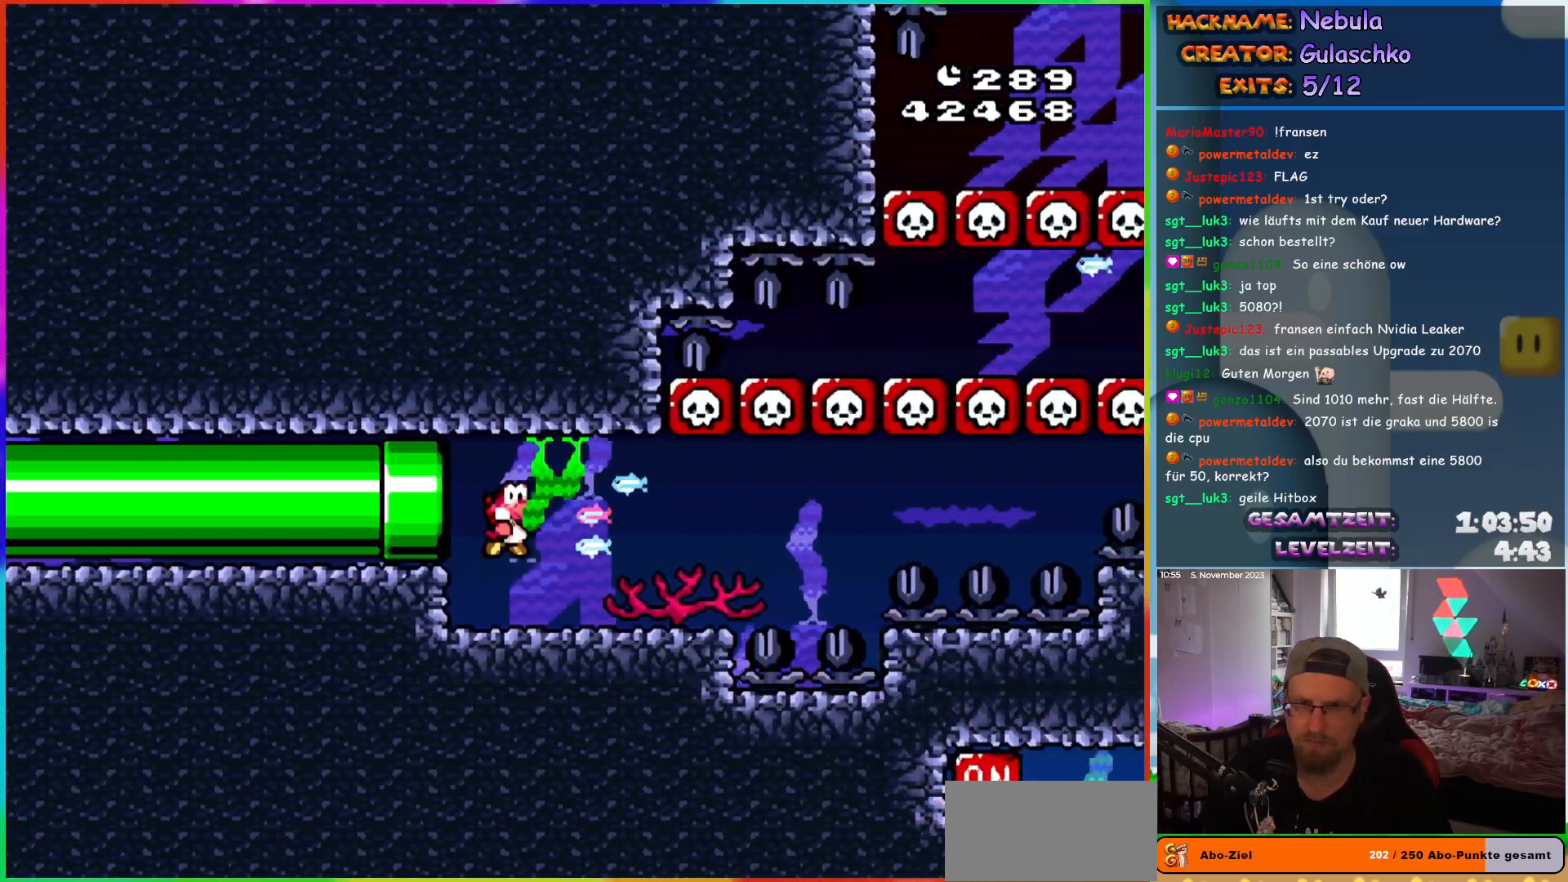
{"buttons": ["Y", "DPAD_DOWN", "DPAD_RIGHT"], "events": [[100, "B", "up"], [250, "DPAD_DOWN", "down"]]}
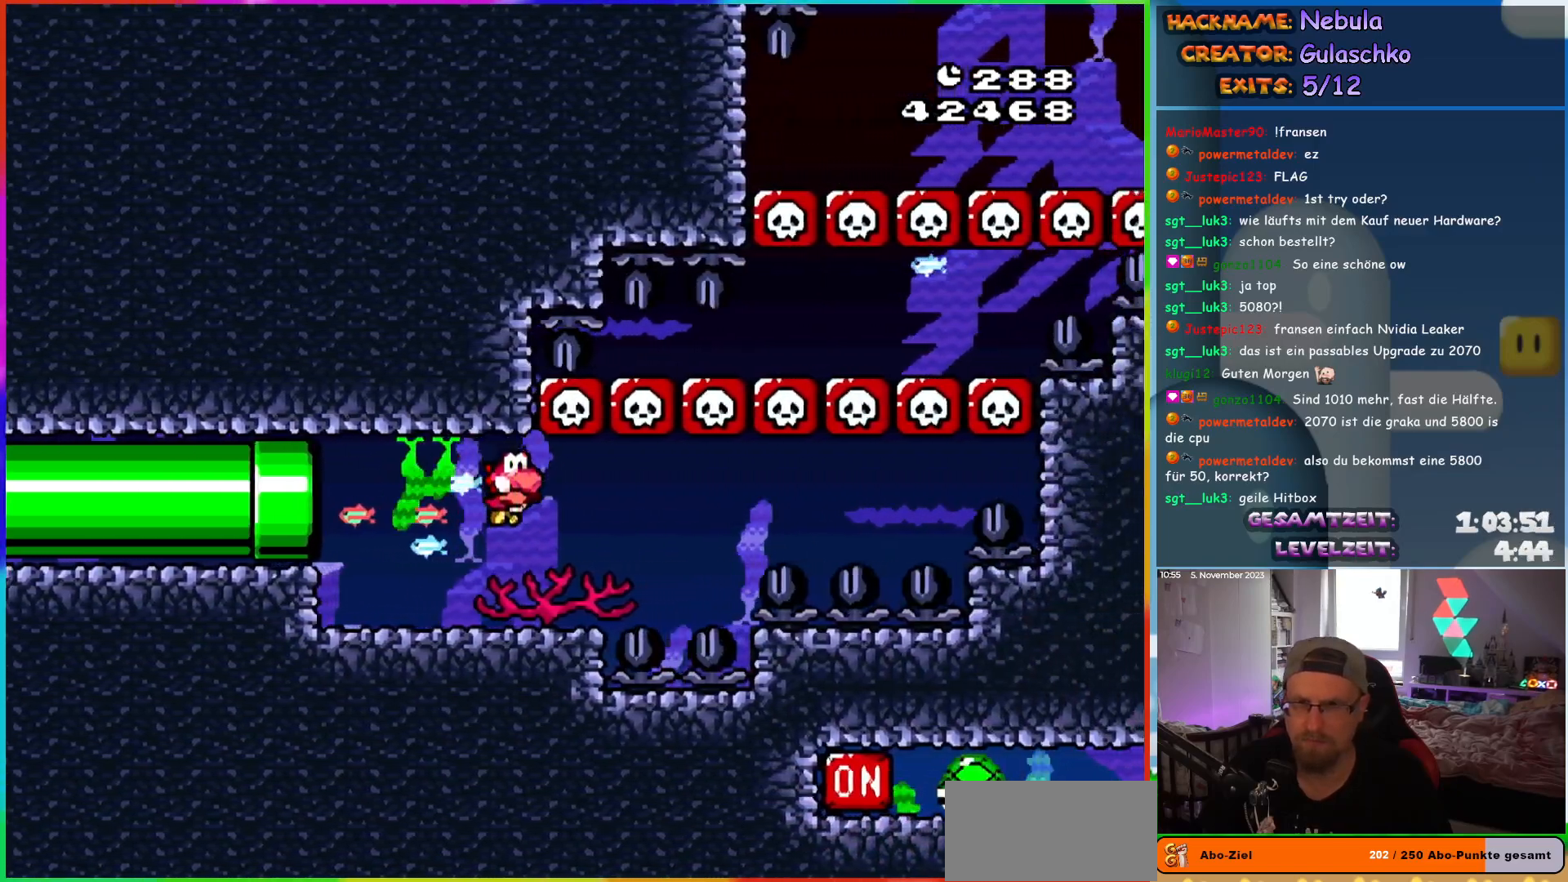
{"buttons": ["Y", "DPAD_DOWN", "DPAD_RIGHT"], "events": [[167, "B", "down"], [283, "B", "up"]]}
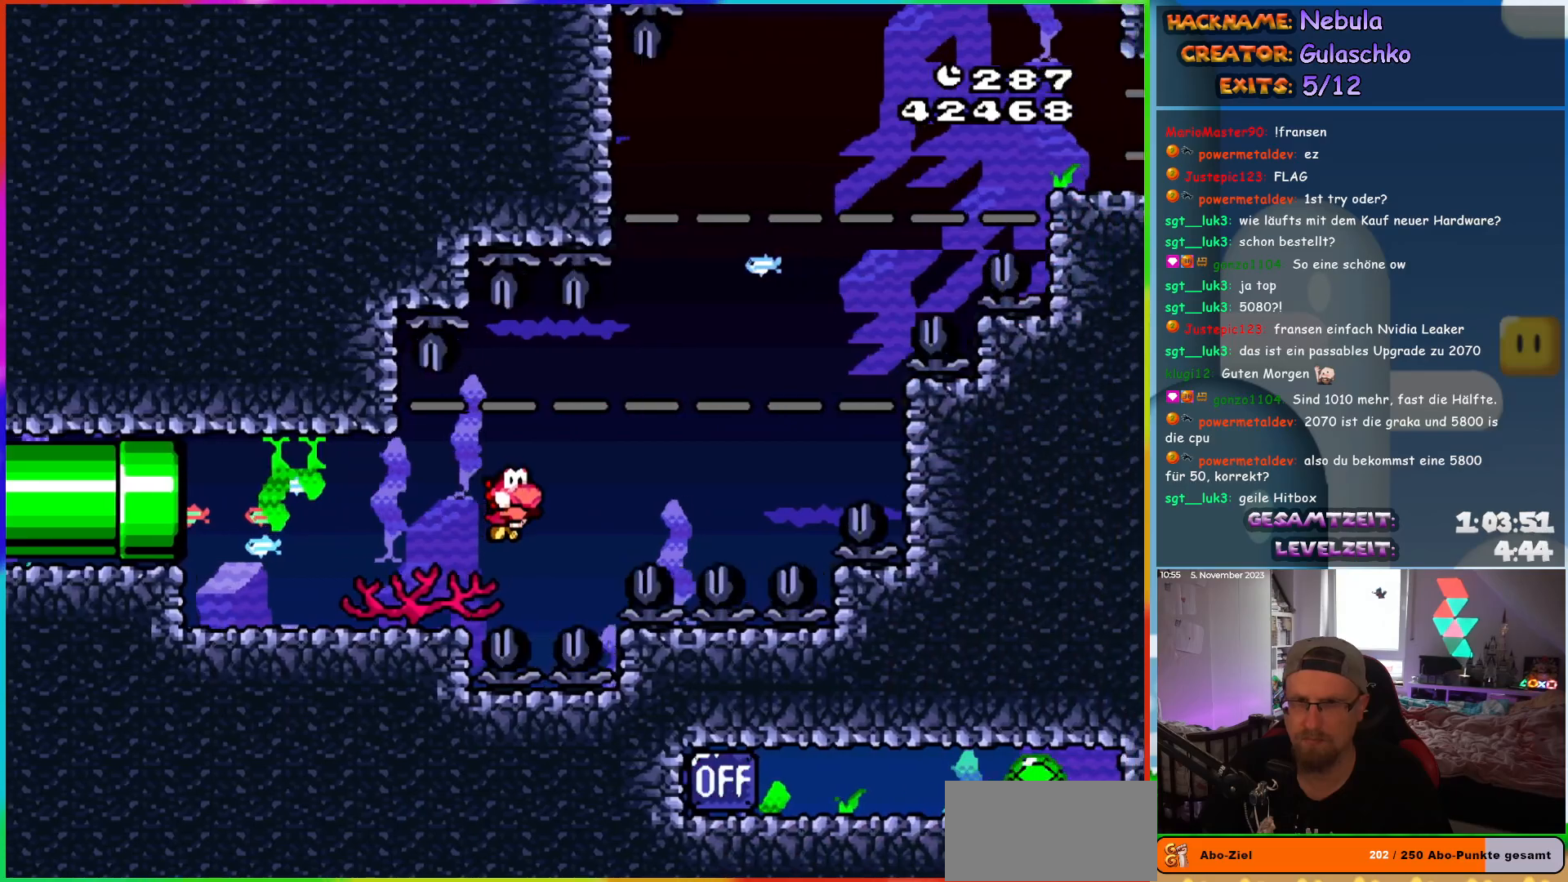
{"buttons": ["Y", "DPAD_UP", "DPAD_RIGHT"], "events": [[200, "B", "down"], [200, "DPAD_DOWN", "up"], [233, "DPAD_UP", "down"], [300, "B", "up"], [367, "B", "down"], [483, "B", "up"]]}
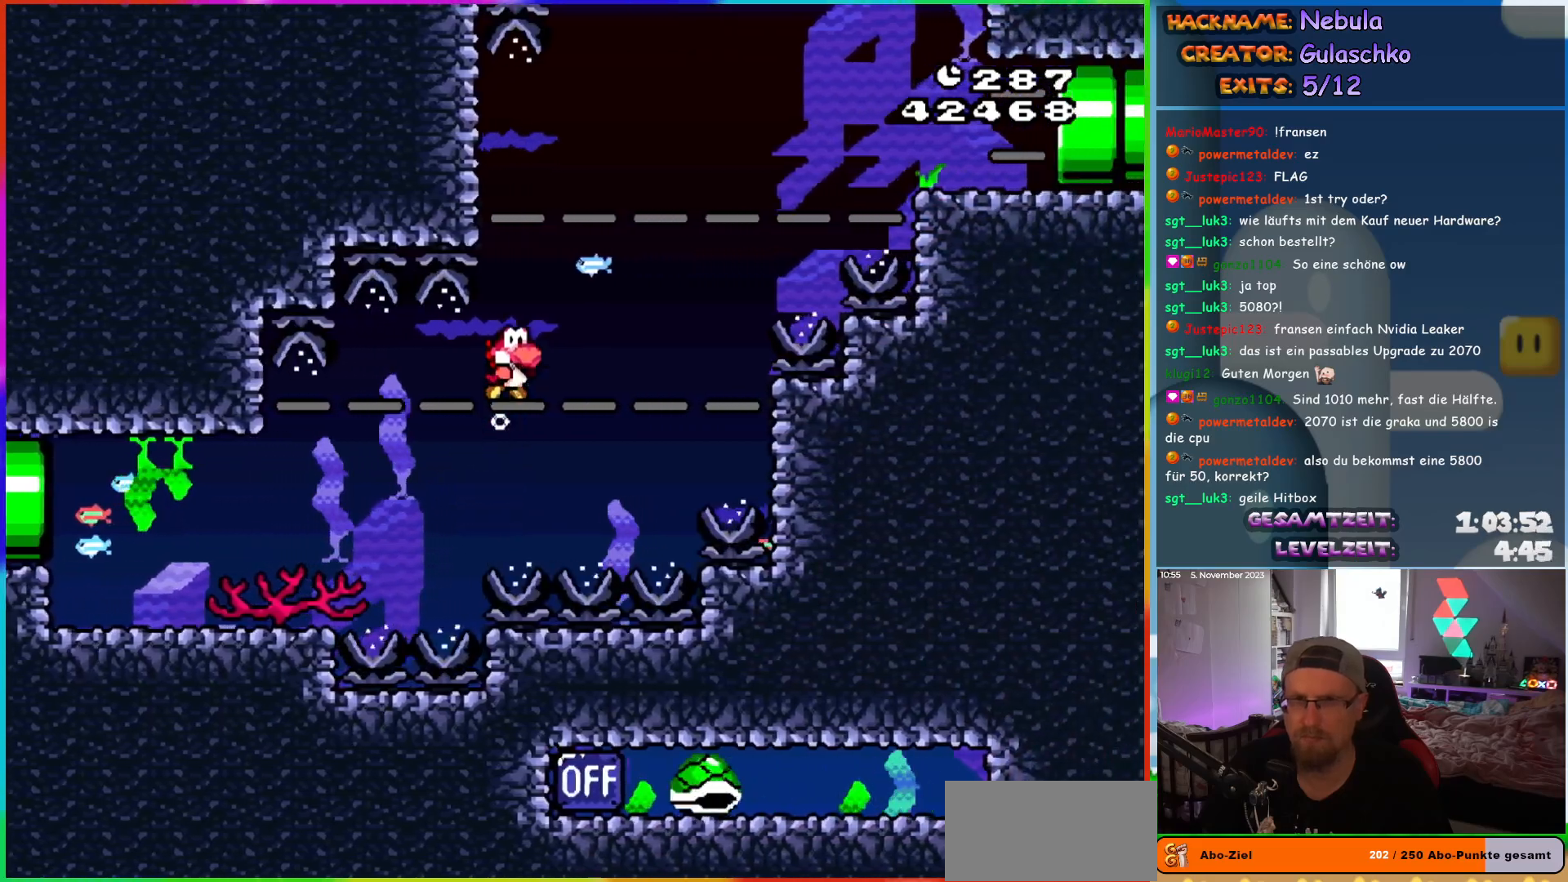
{"buttons": ["B", "Y", "DPAD_DOWN"], "events": [[67, "DPAD_UP", "up"], [100, "DPAD_DOWN", "down"], [150, "DPAD_RIGHT", "up"], [500, "B", "down"]]}
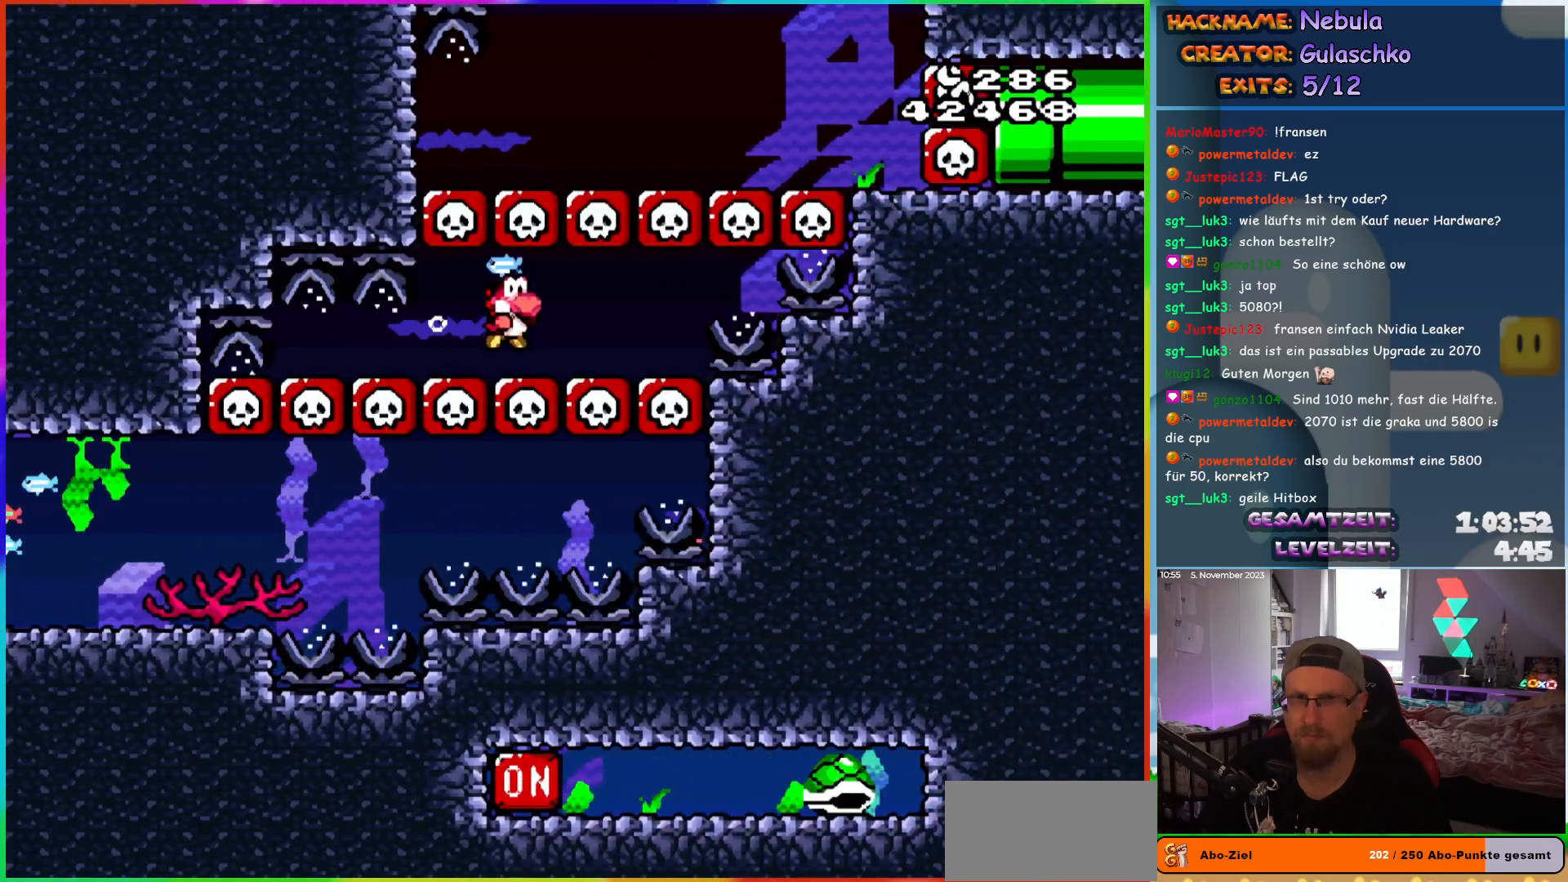
{"buttons": ["Y", "DPAD_DOWN"], "events": [[67, "B", "up"]]}
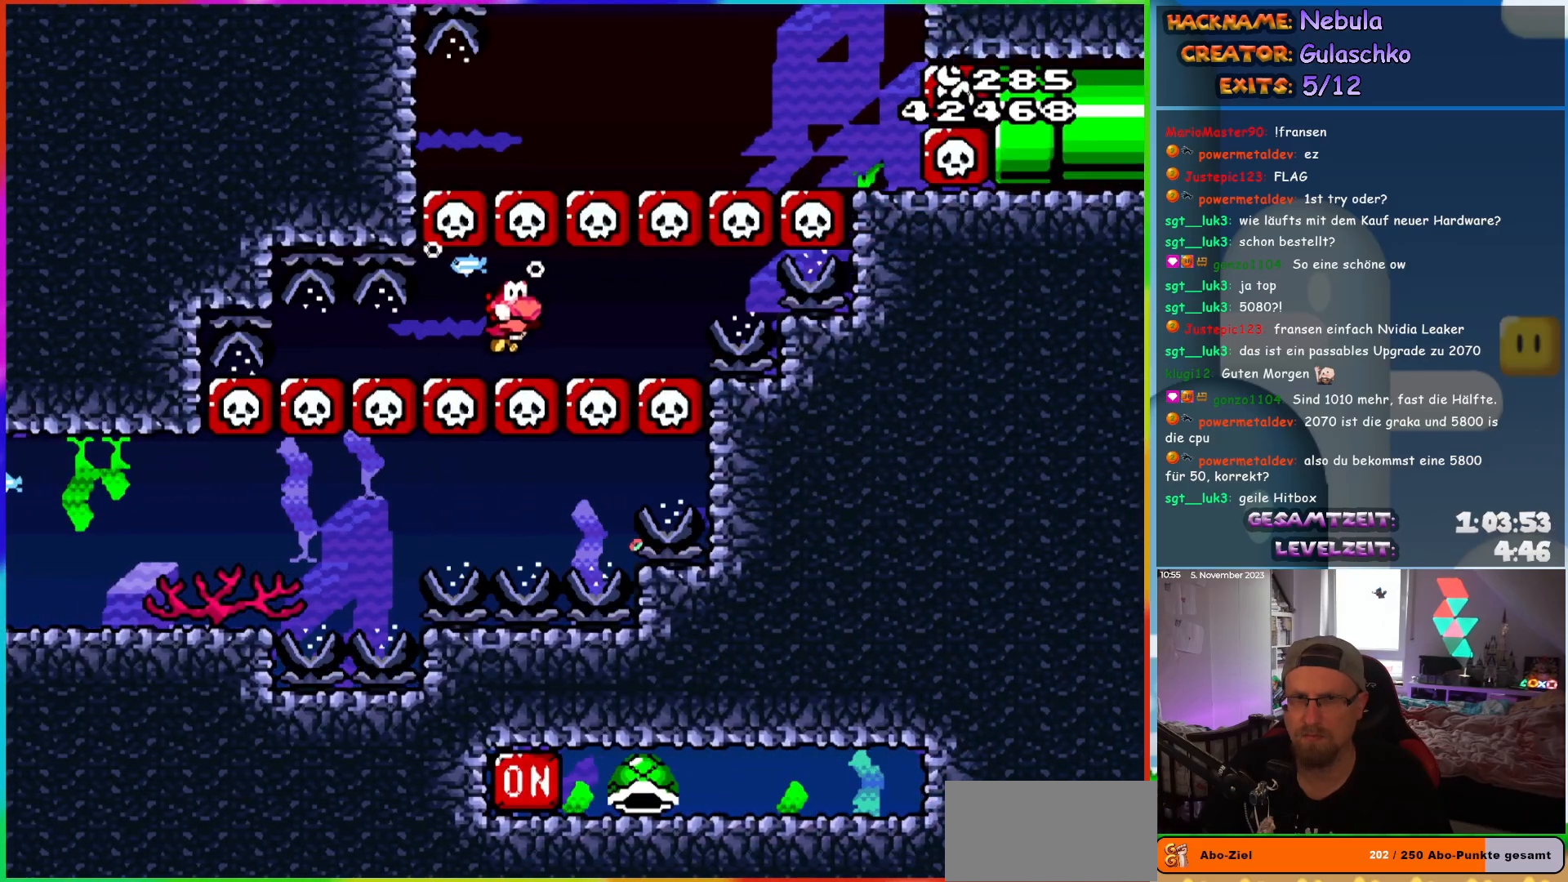
{"buttons": ["Y", "DPAD_UP", "DPAD_RIGHT"], "events": [[17, "B", "down"], [67, "DPAD_RIGHT", "down"], [117, "B", "up"], [200, "DPAD_DOWN", "up"], [367, "B", "down"], [367, "DPAD_UP", "down"], [467, "B", "up"]]}
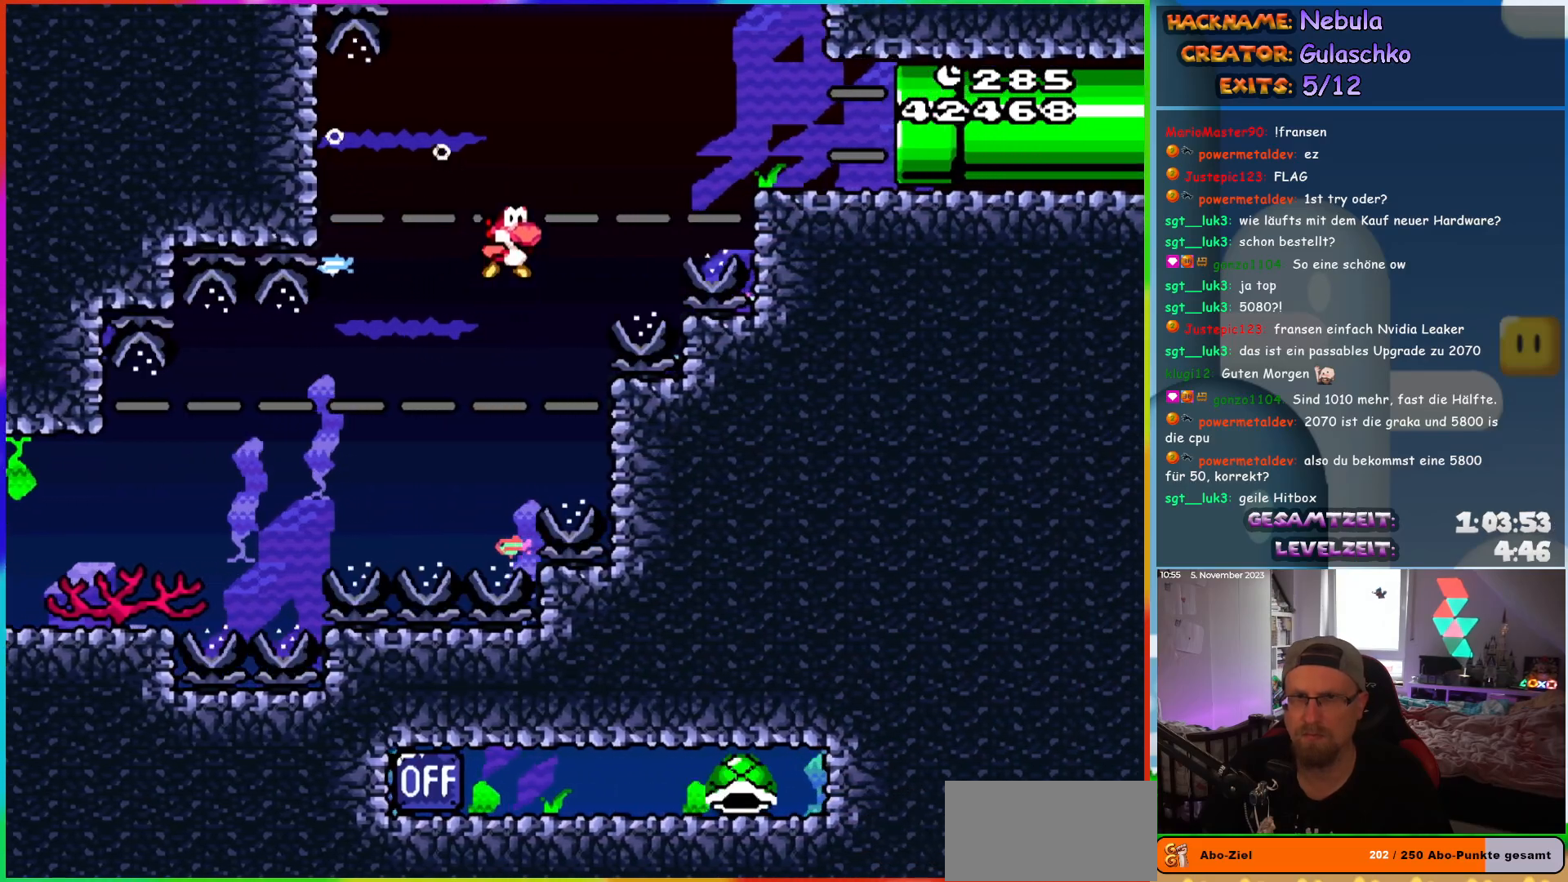
{"buttons": ["Y", "DPAD_DOWN", "DPAD_RIGHT"], "events": [[50, "B", "down"], [133, "B", "up"], [233, "DPAD_UP", "up"], [250, "B", "down"], [300, "B", "up"], [317, "DPAD_DOWN", "down"]]}
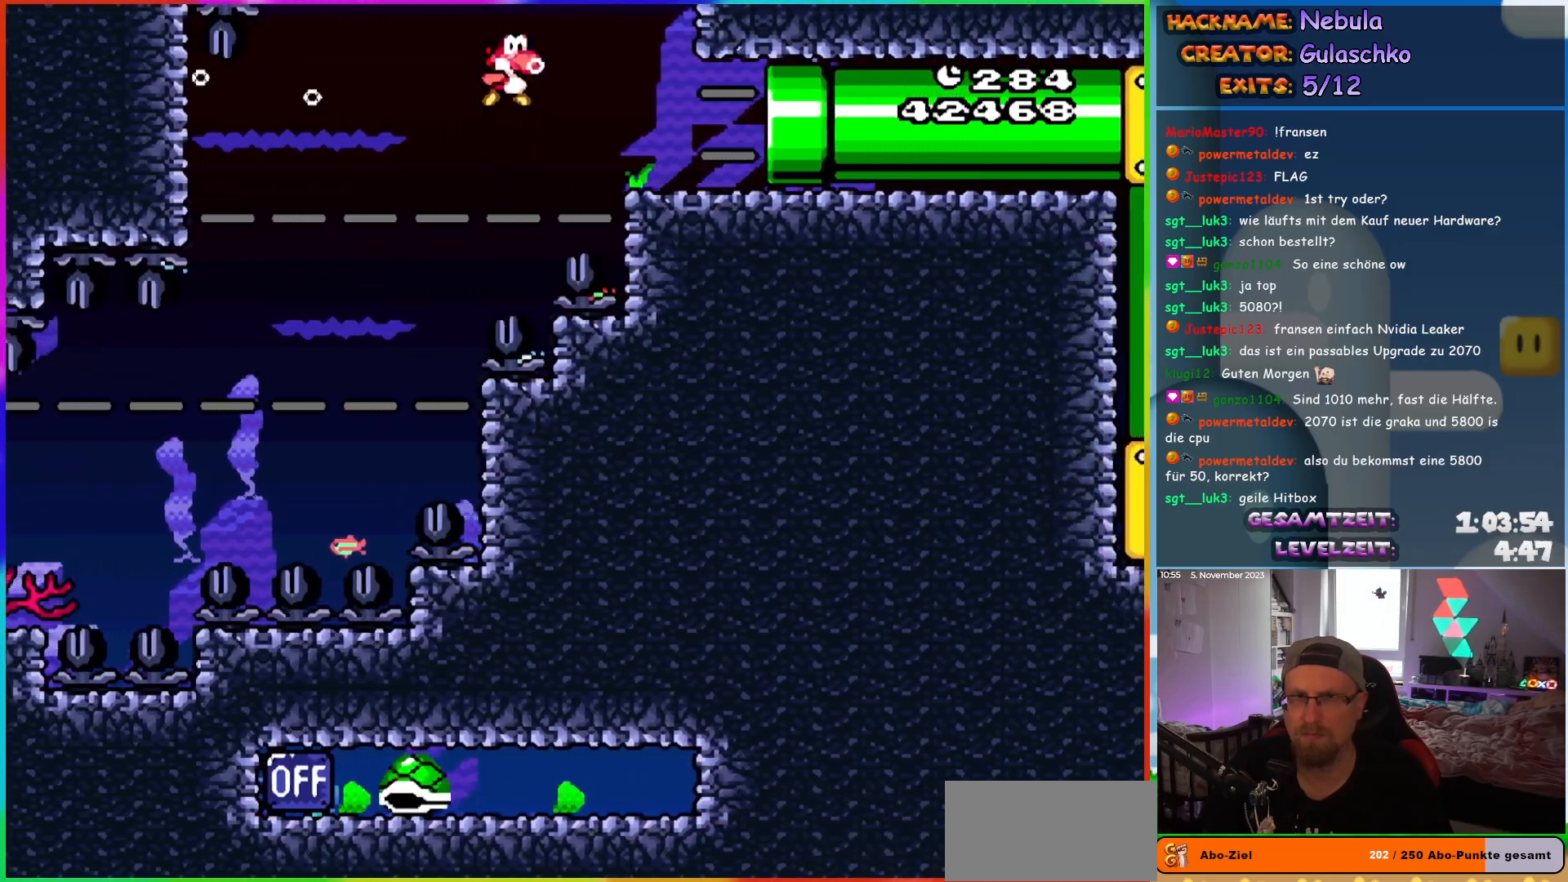
{"buttons": ["Y", "DPAD_DOWN"], "events": [[317, "B", "down"], [317, "DPAD_RIGHT", "up"], [400, "B", "up"]]}
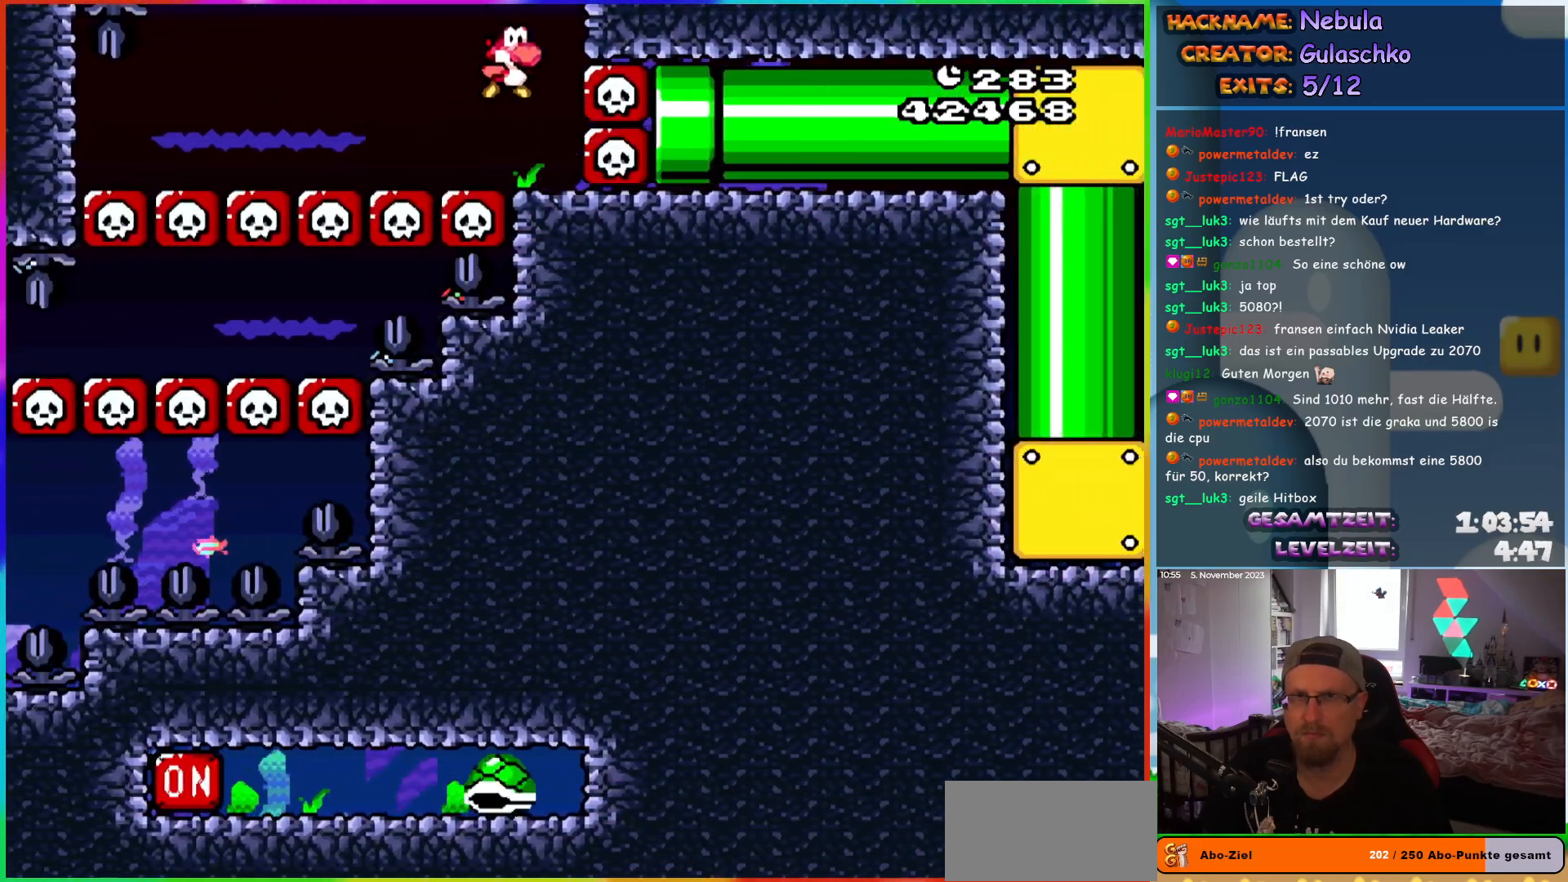
{"buttons": ["Y", "DPAD_DOWN"], "events": [[400, "B", "down"], [483, "B", "up"]]}
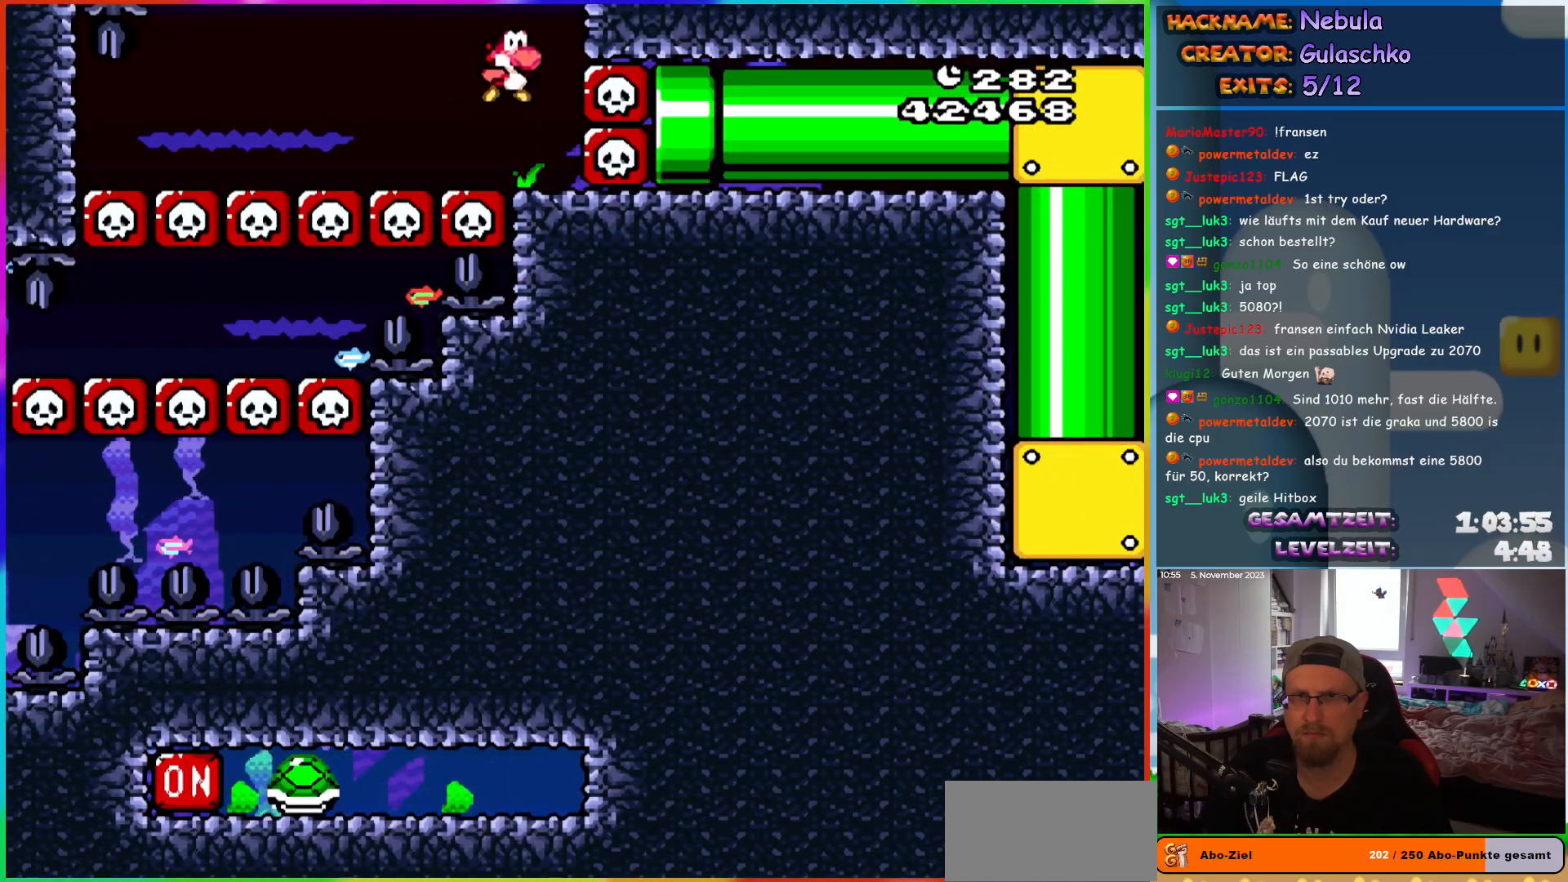
{"buttons": ["Y", "DPAD_RIGHT"], "events": [[167, "DPAD_DOWN", "up"], [267, "DPAD_RIGHT", "down"]]}
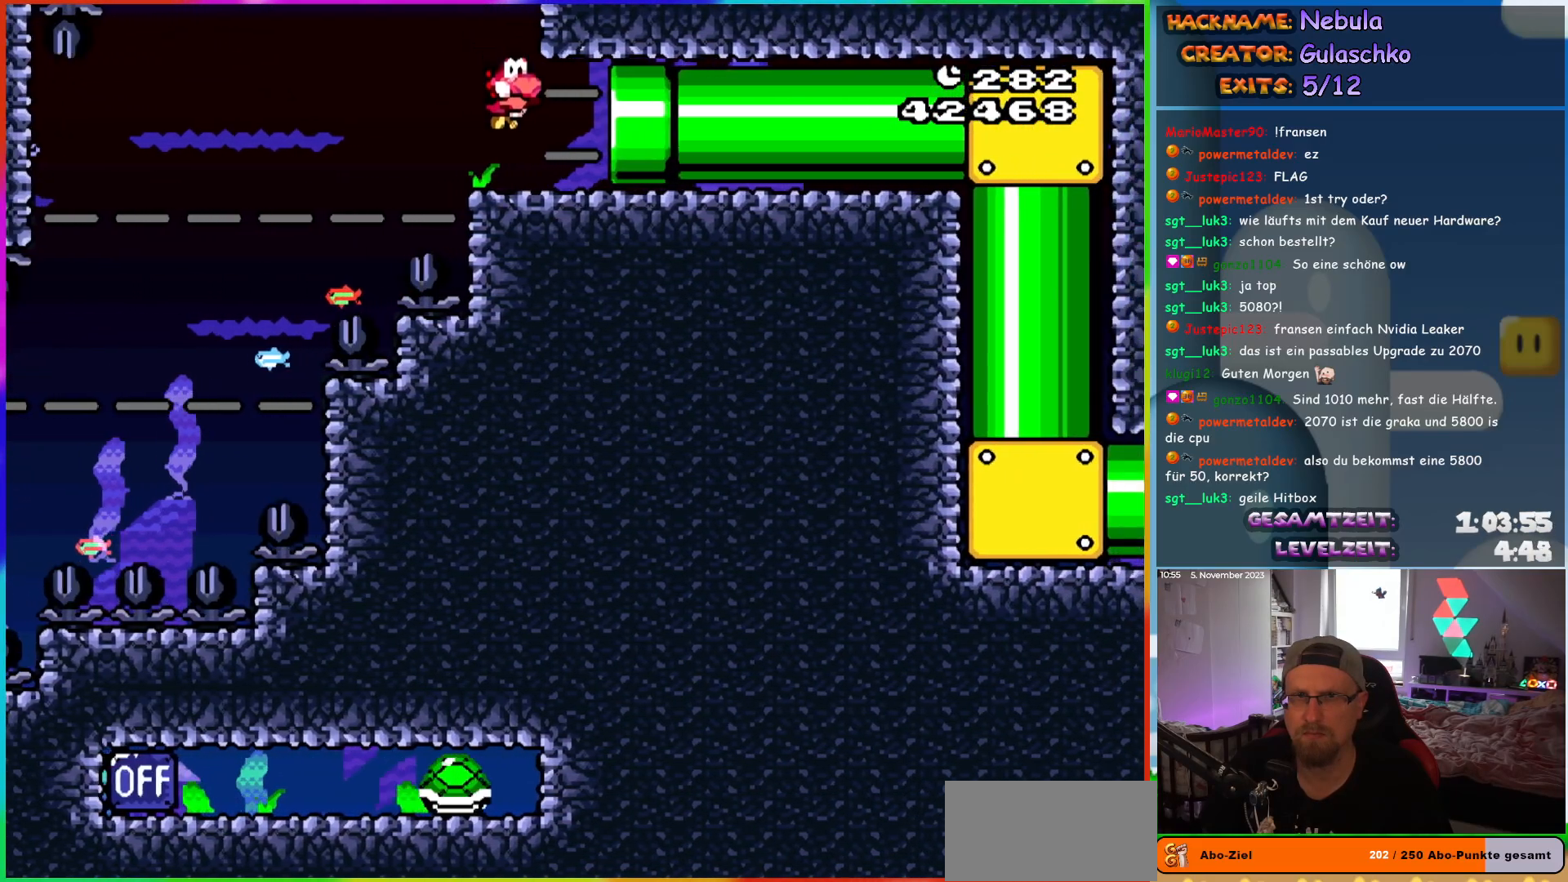
{"buttons": ["Y", "DPAD_RIGHT"], "events": []}
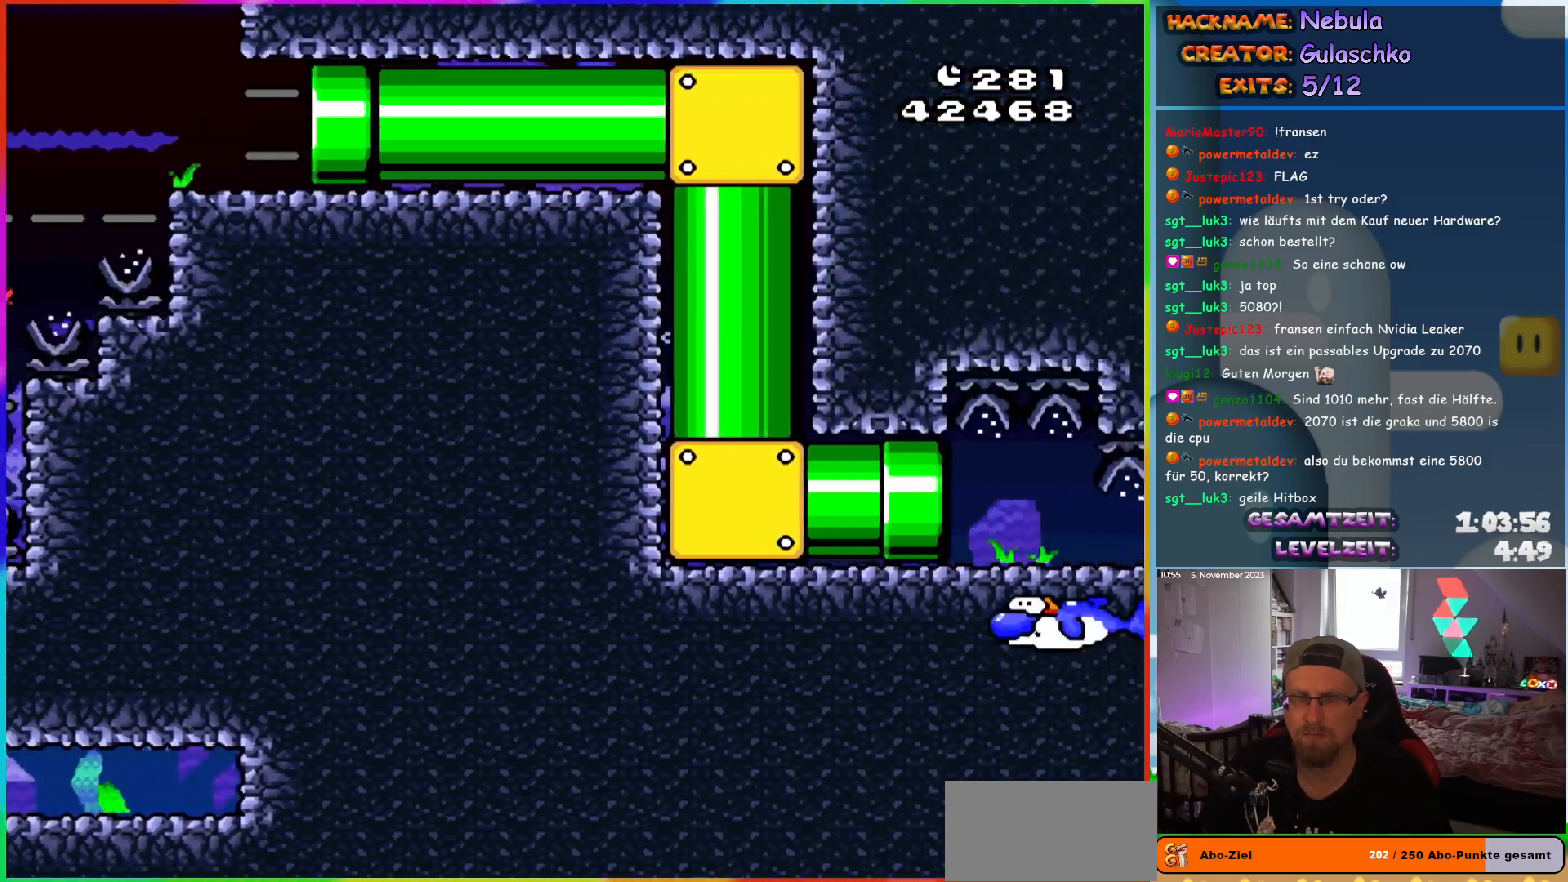
{"buttons": ["Y", "DPAD_RIGHT"], "events": []}
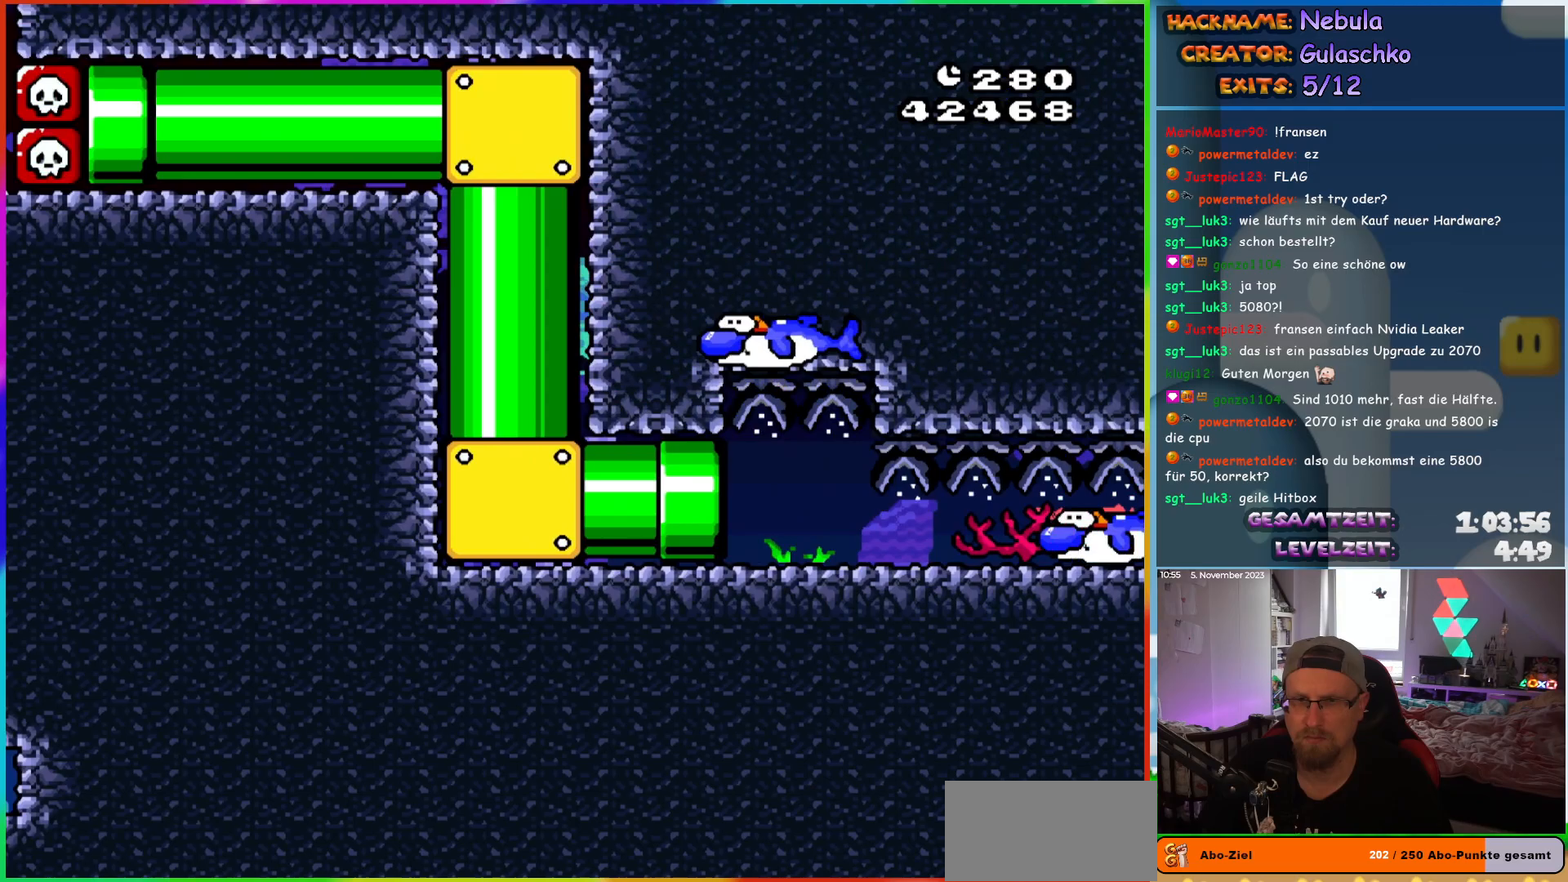
{"buttons": ["Y", "DPAD_RIGHT"], "events": []}
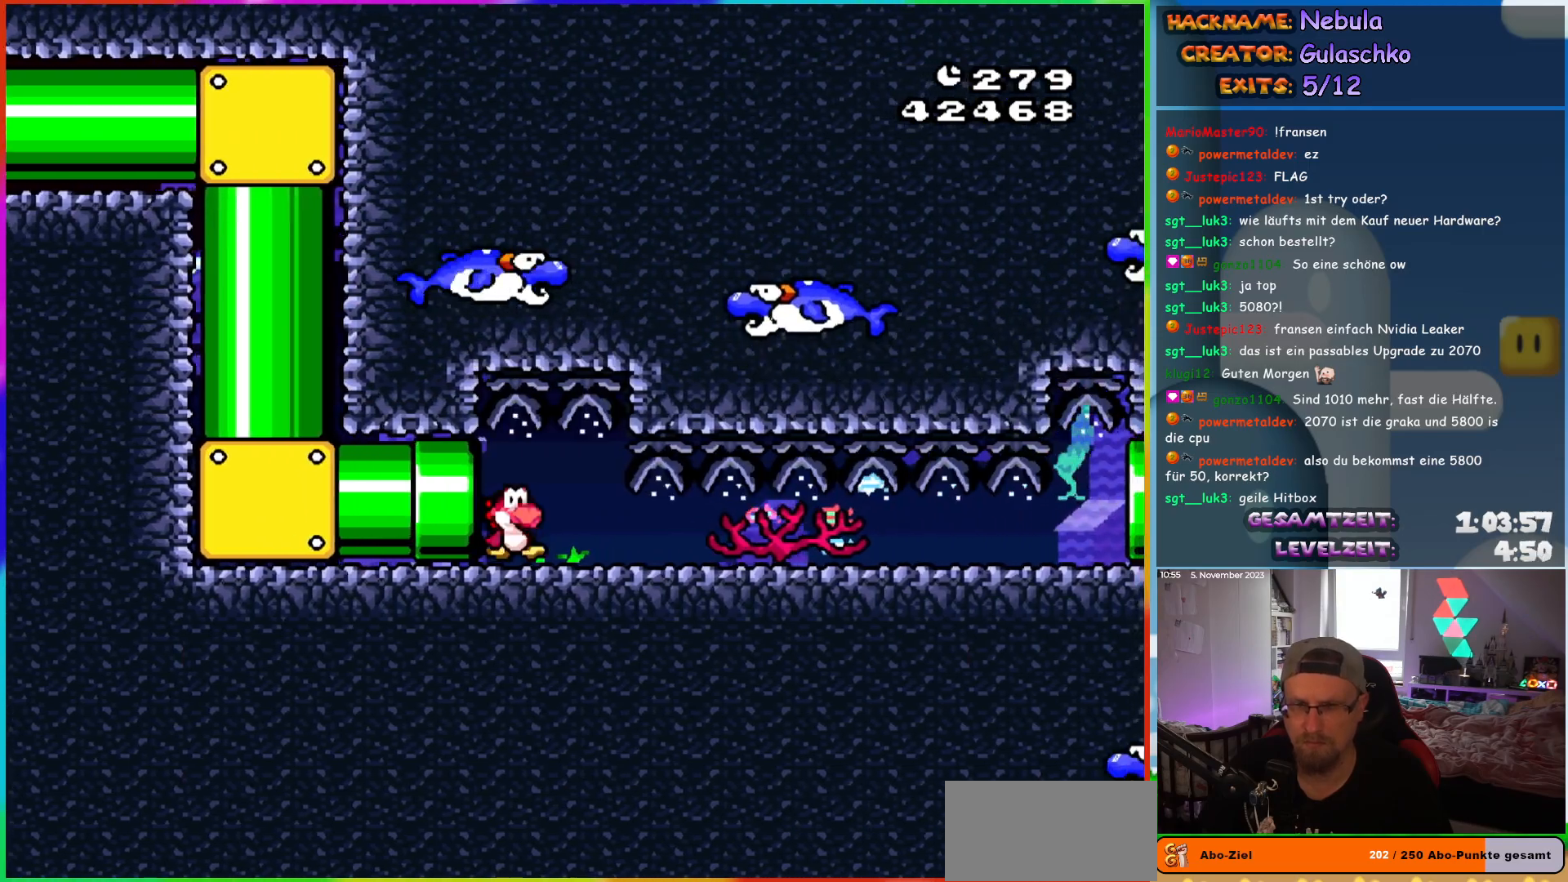
{"buttons": ["Y", "DPAD_RIGHT"], "events": []}
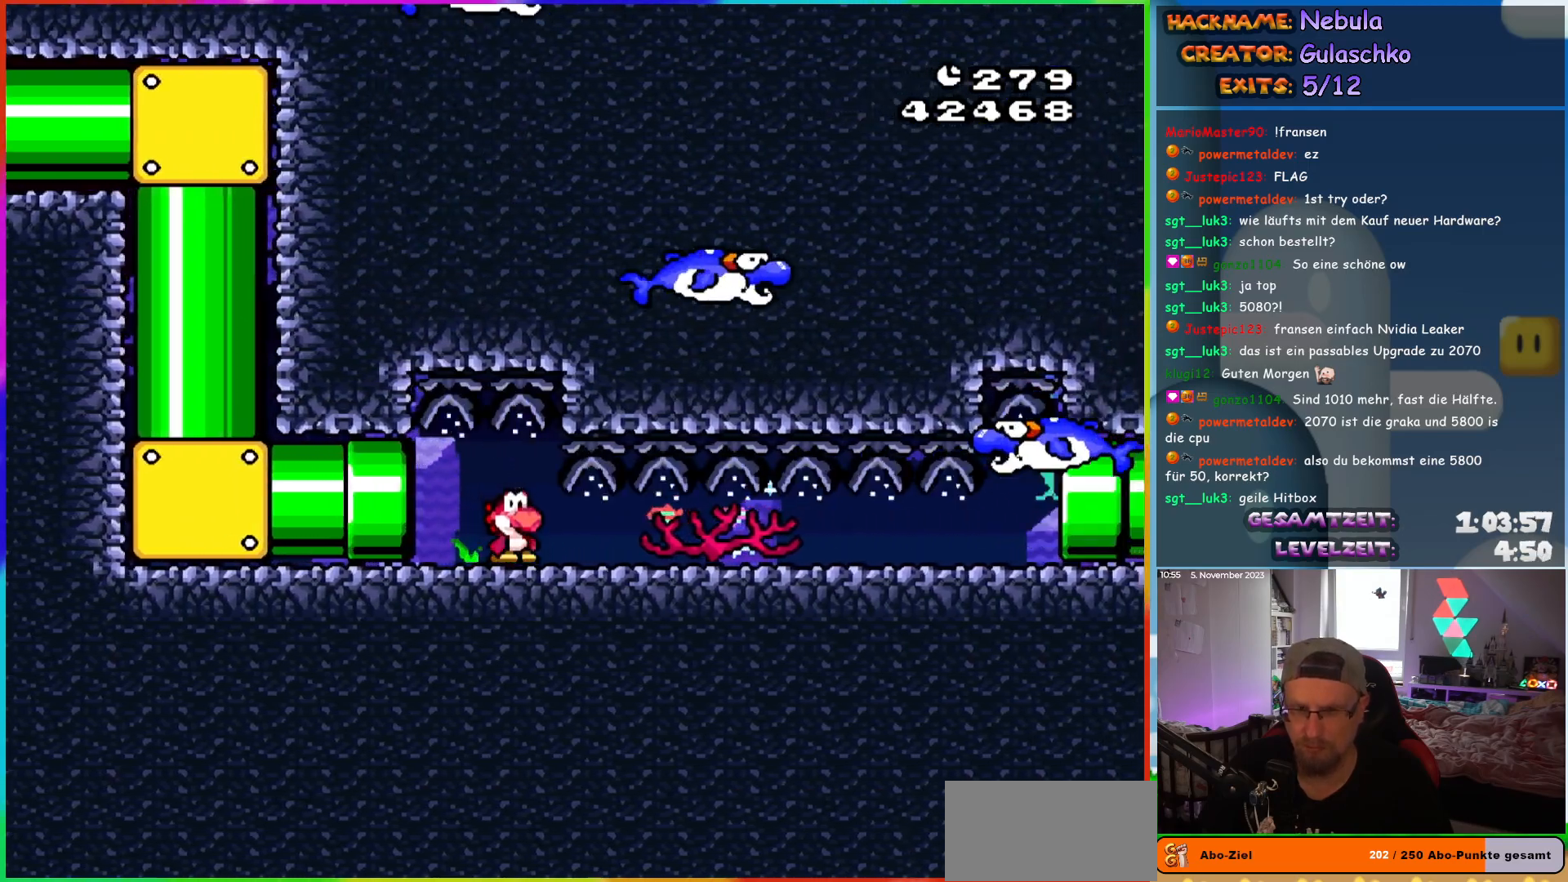
{"buttons": ["Y", "DPAD_RIGHT"], "events": []}
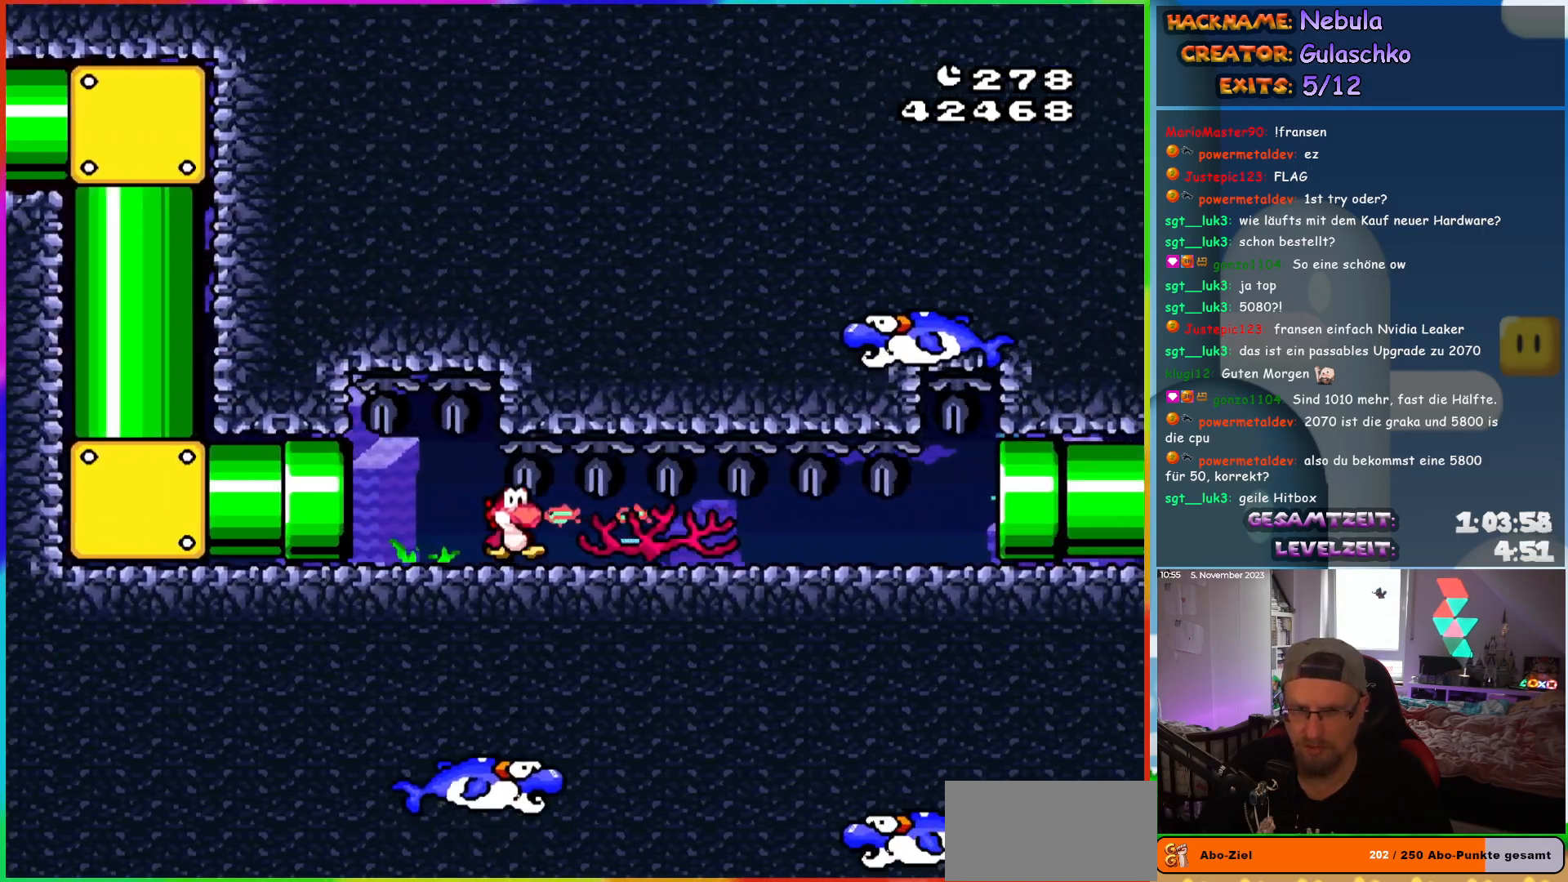
{"buttons": ["Y", "DPAD_RIGHT"], "events": []}
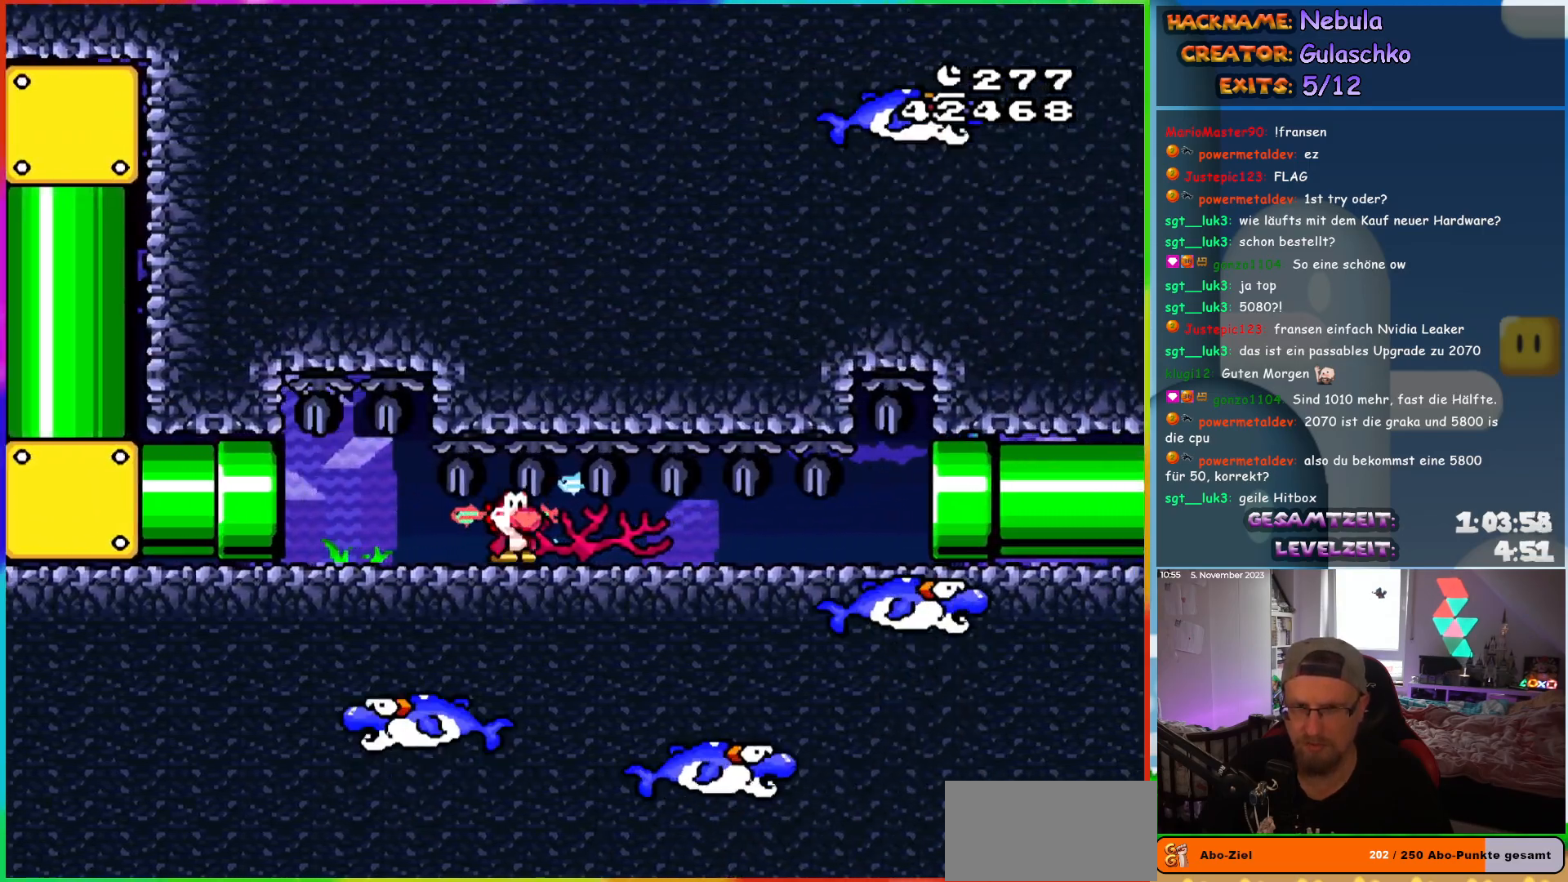
{"buttons": ["Y", "DPAD_LEFT"], "events": [[283, "DPAD_RIGHT", "up"], [300, "DPAD_LEFT", "down"]]}
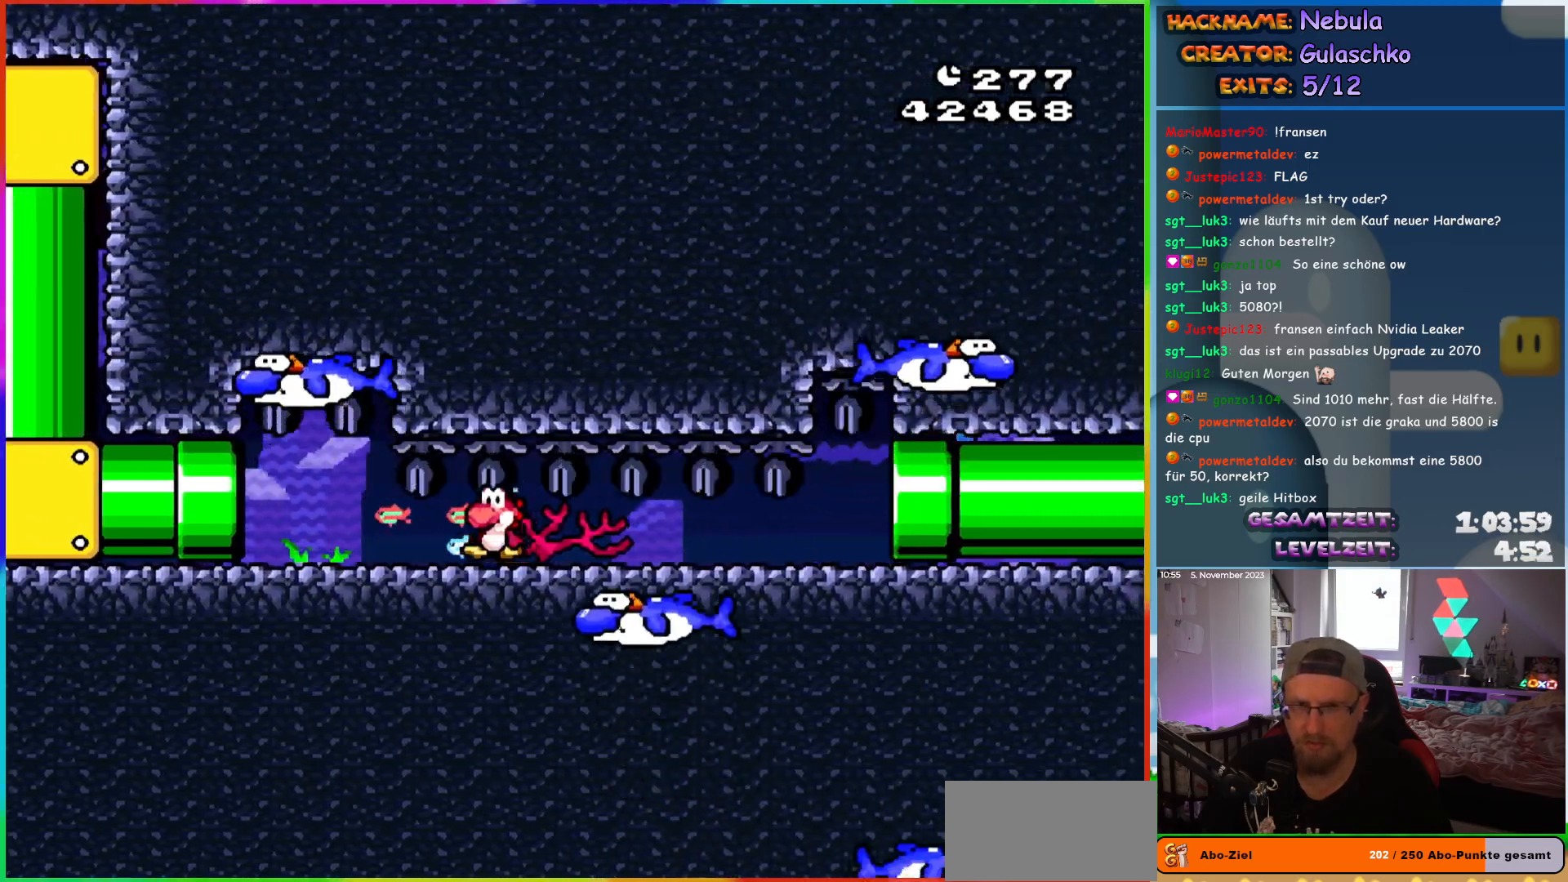
{"buttons": ["Y", "DPAD_RIGHT"], "events": [[117, "DPAD_LEFT", "up"], [117, "DPAD_UP", "down"], [133, "DPAD_RIGHT", "down"], [133, "DPAD_UP", "up"]]}
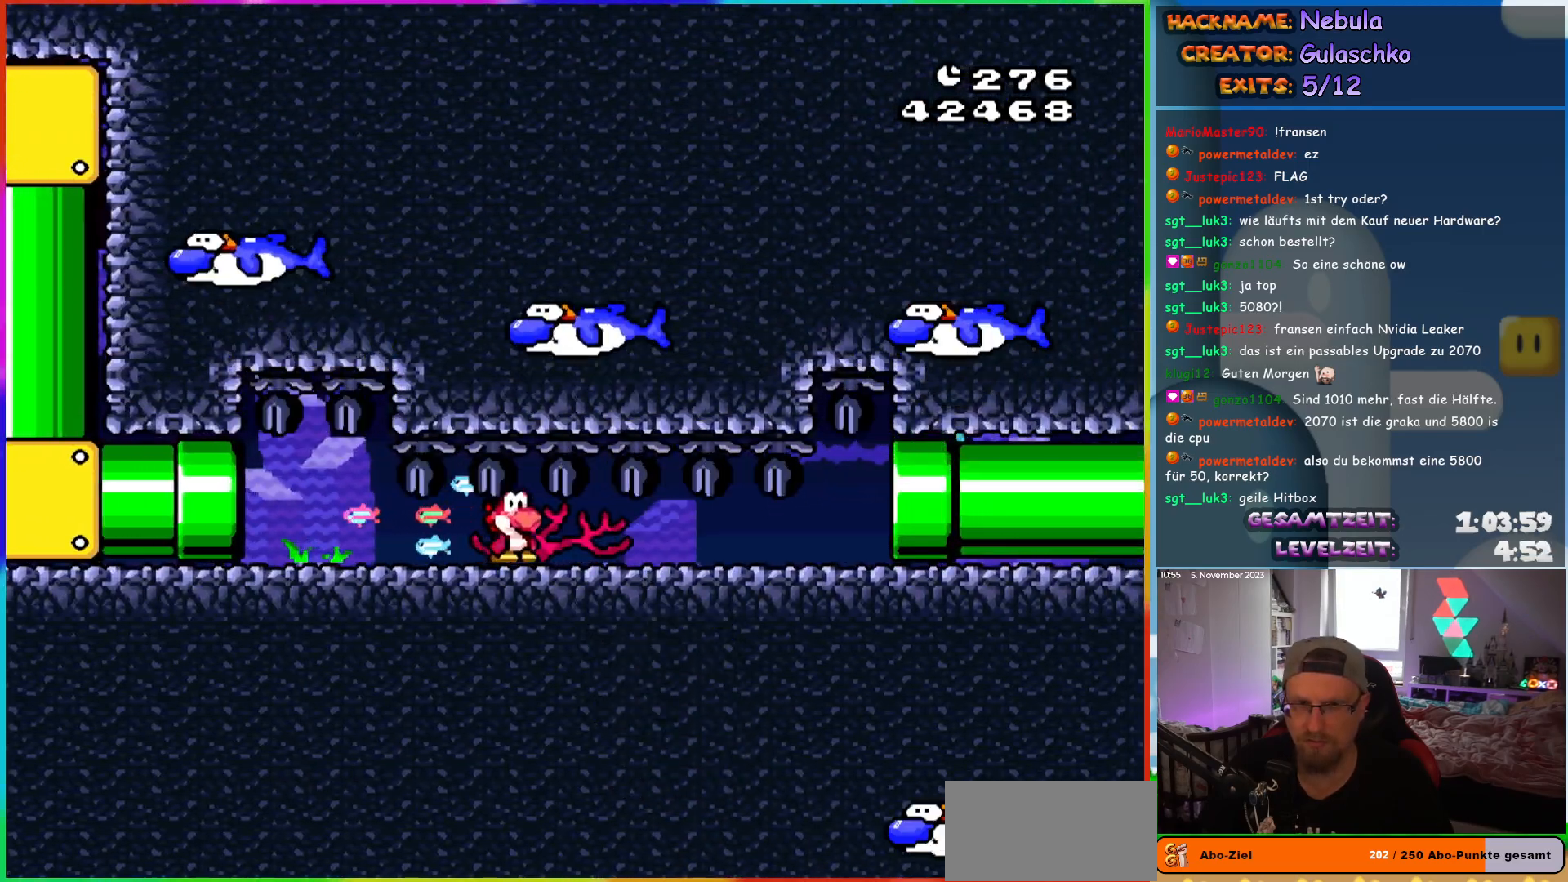
{"buttons": ["Y", "DPAD_RIGHT"], "events": []}
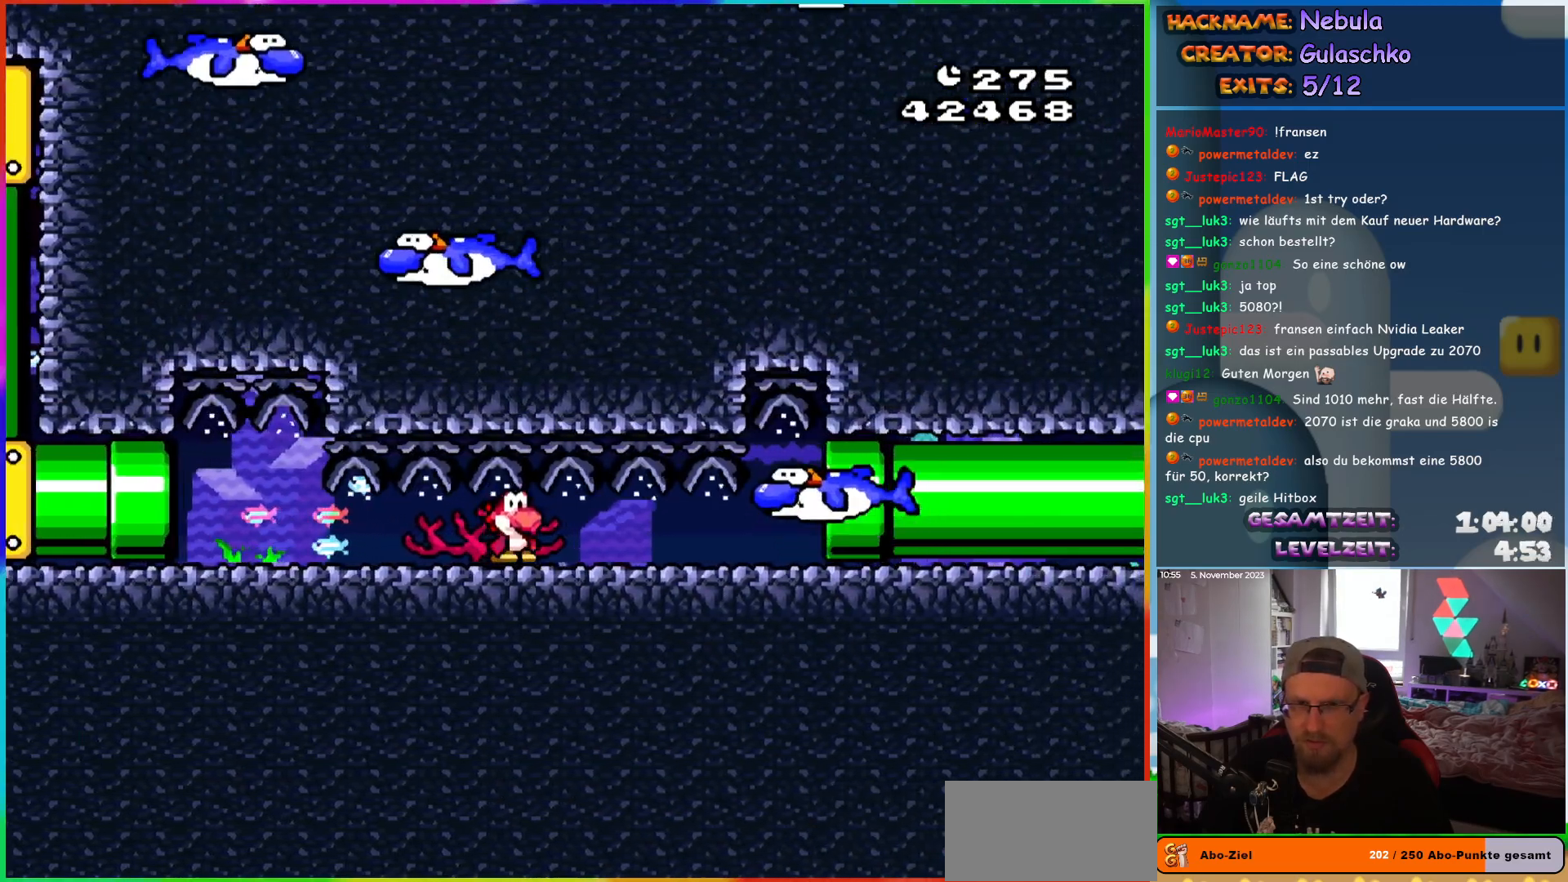
{"buttons": ["Y", "DPAD_RIGHT"], "events": []}
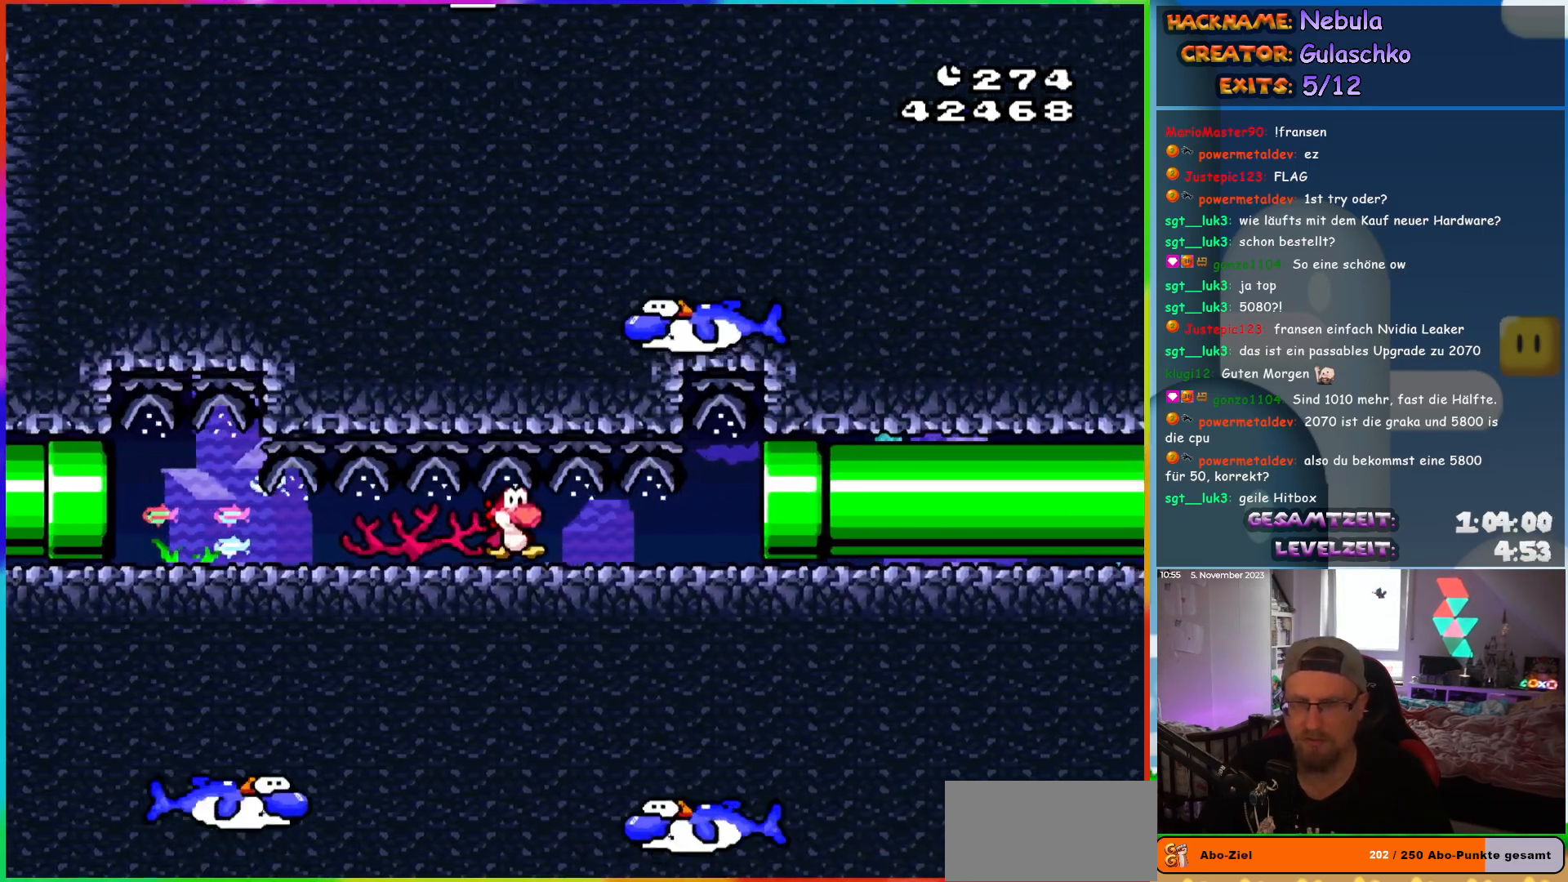
{"buttons": ["Y", "DPAD_RIGHT"], "events": []}
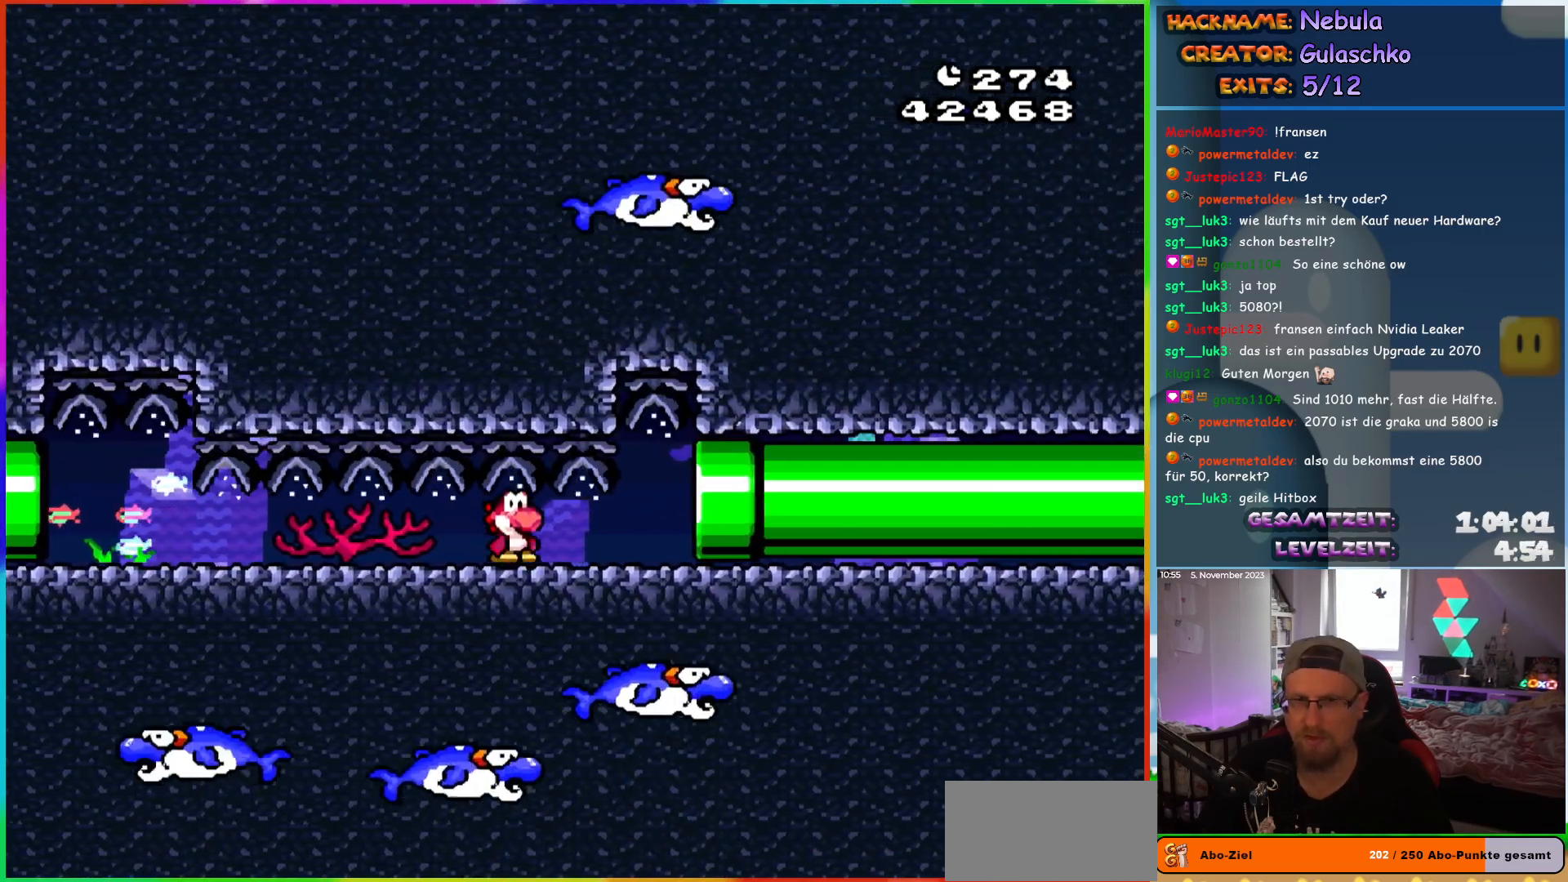
{"buttons": ["Y", "DPAD_RIGHT"], "events": []}
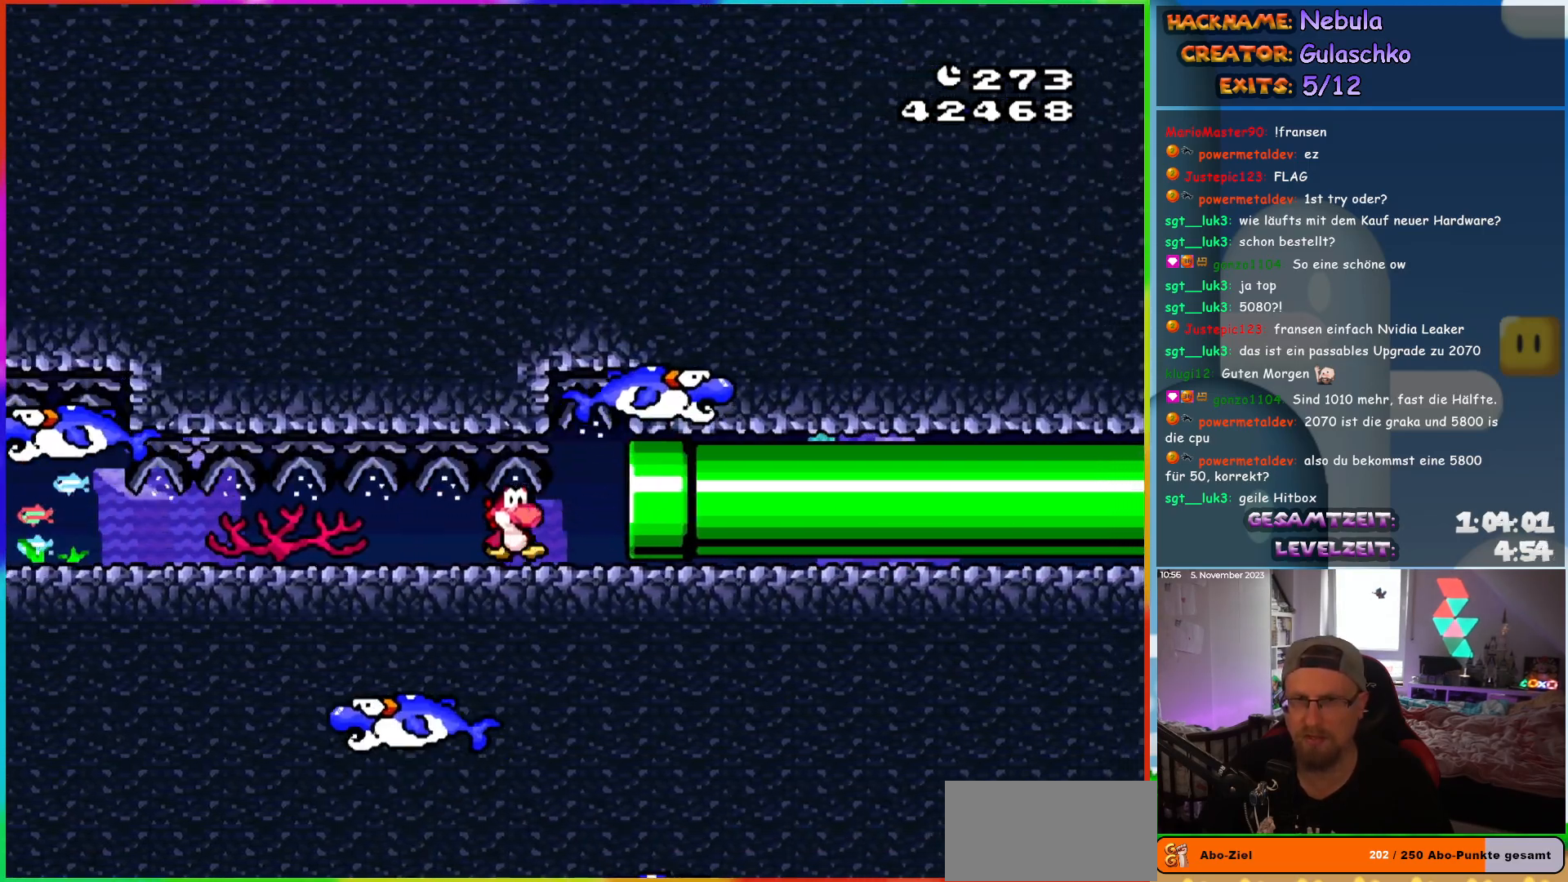
{"buttons": ["Y", "DPAD_RIGHT"], "events": []}
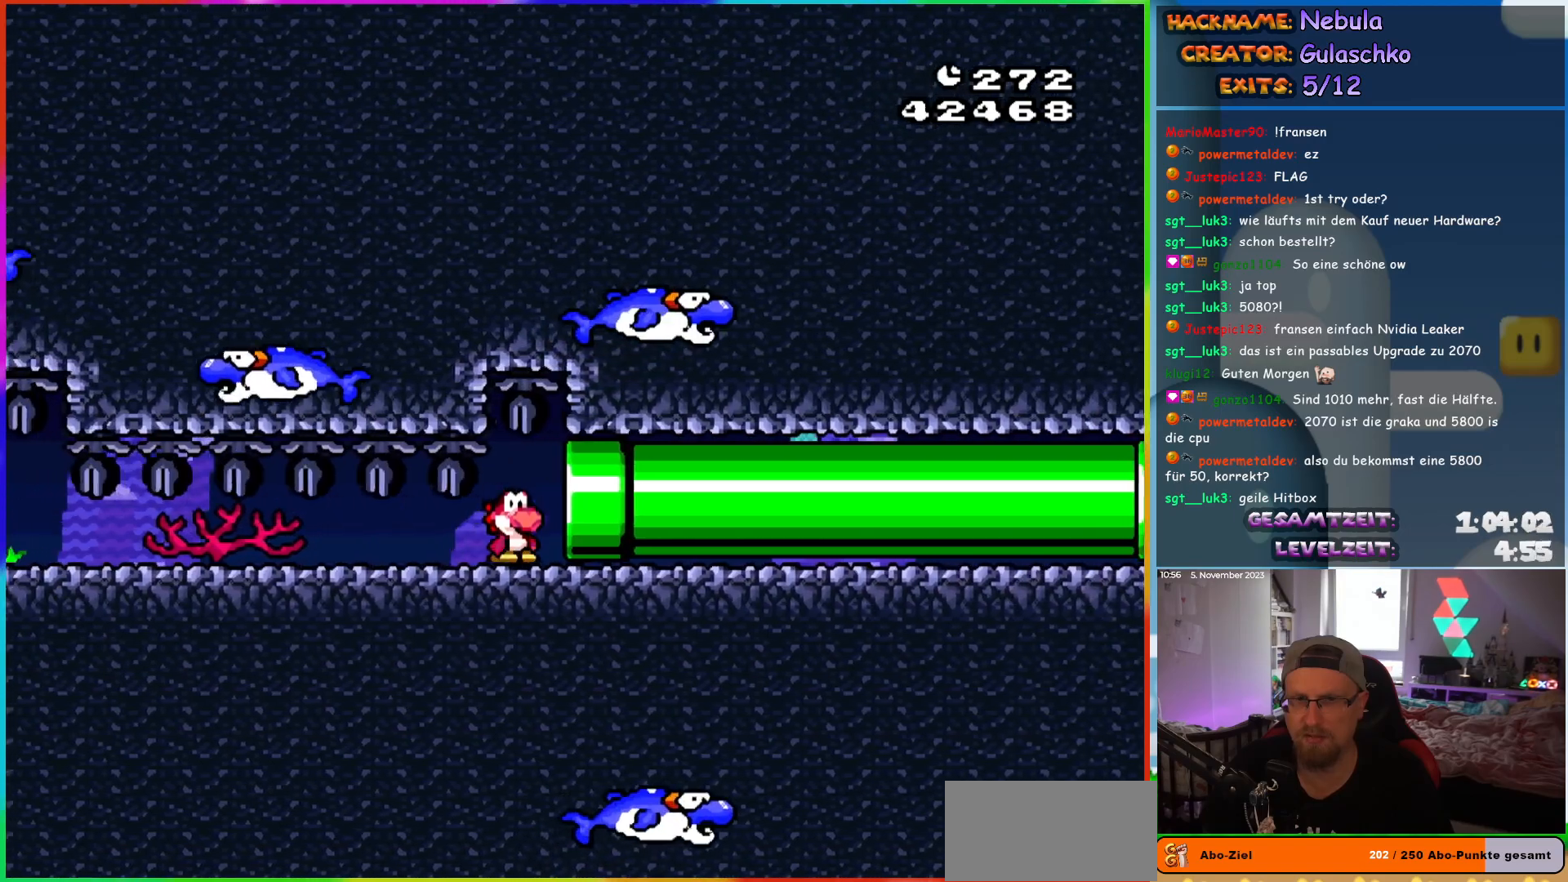
{"buttons": ["Y", "DPAD_RIGHT"], "events": []}